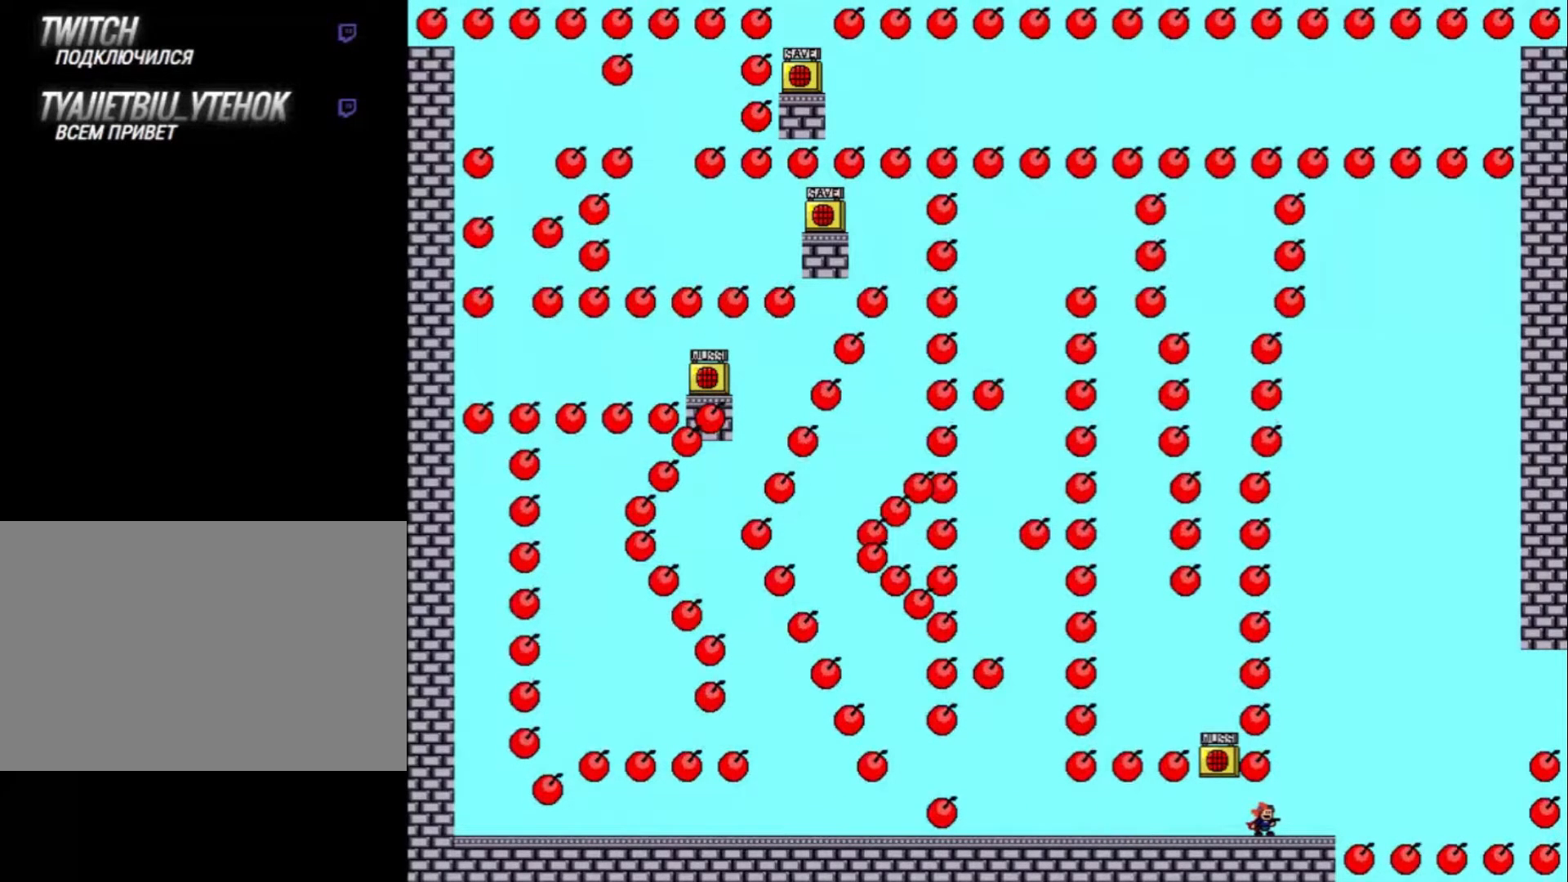
Gameplay with keyboard; each line is a JSON object with the keys held at the frame after it. "events" lists presses ("down") and releases ("up") of "down", "left", "r", "right", "shift_l", "shift_r", "up" and "z" between this image and that frame as [ms after this image, input, new state], when the widget could be followed in between. No other keys are recorded. Mouse input is not recorded.
{"keys": [], "events": [[134, "right", "up"], [300, "right", "down"], [367, "right", "up"]]}
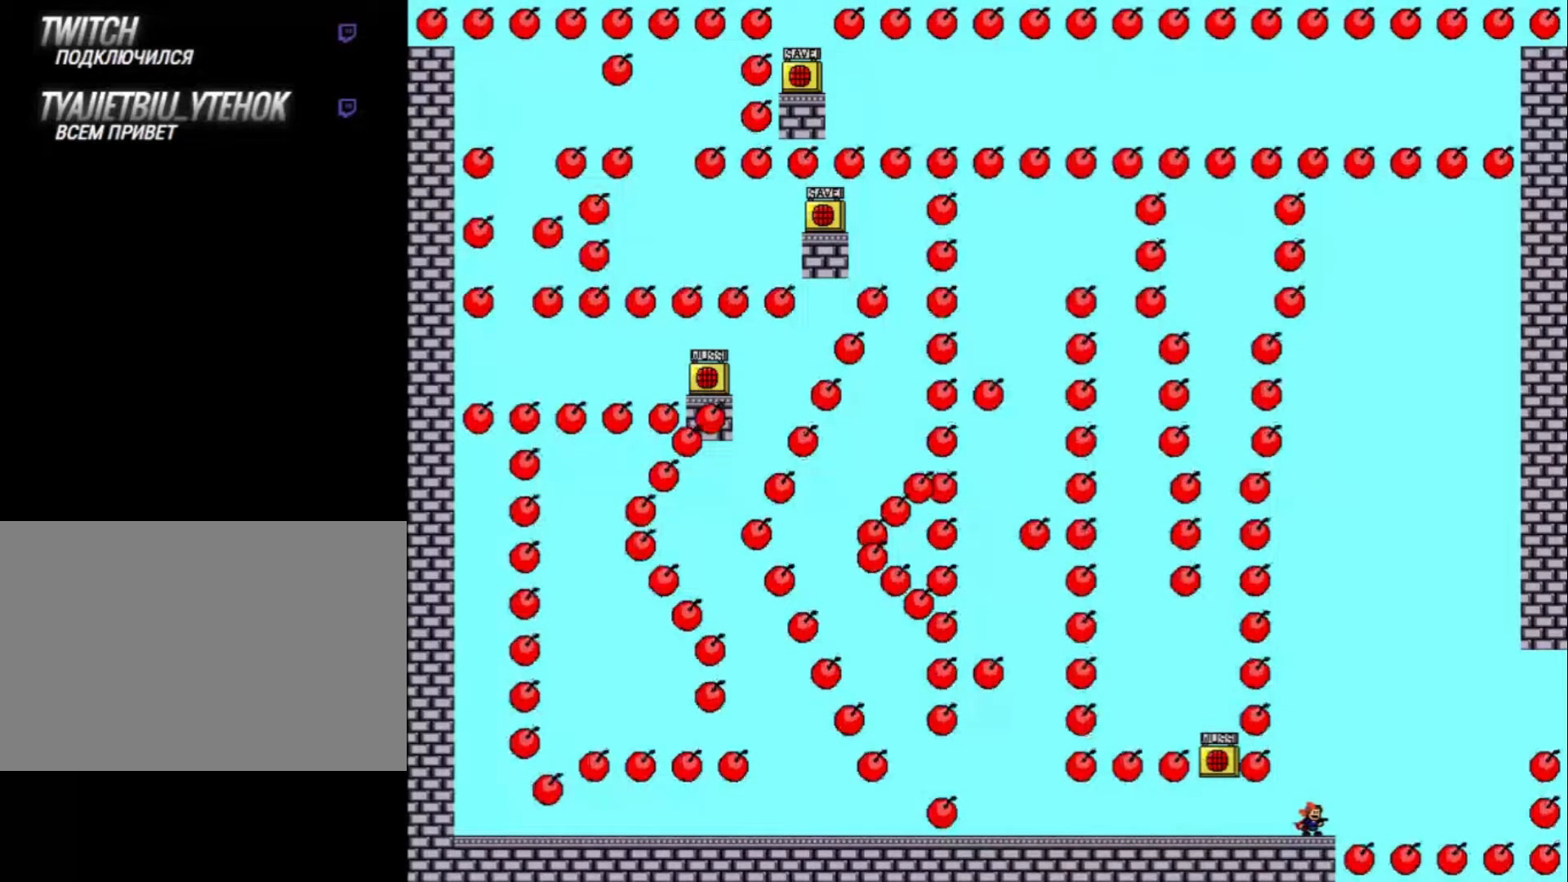
{"keys": ["right"], "events": [[67, "right", "down"], [134, "shift_l", "down"], [434, "shift_l", "up"]]}
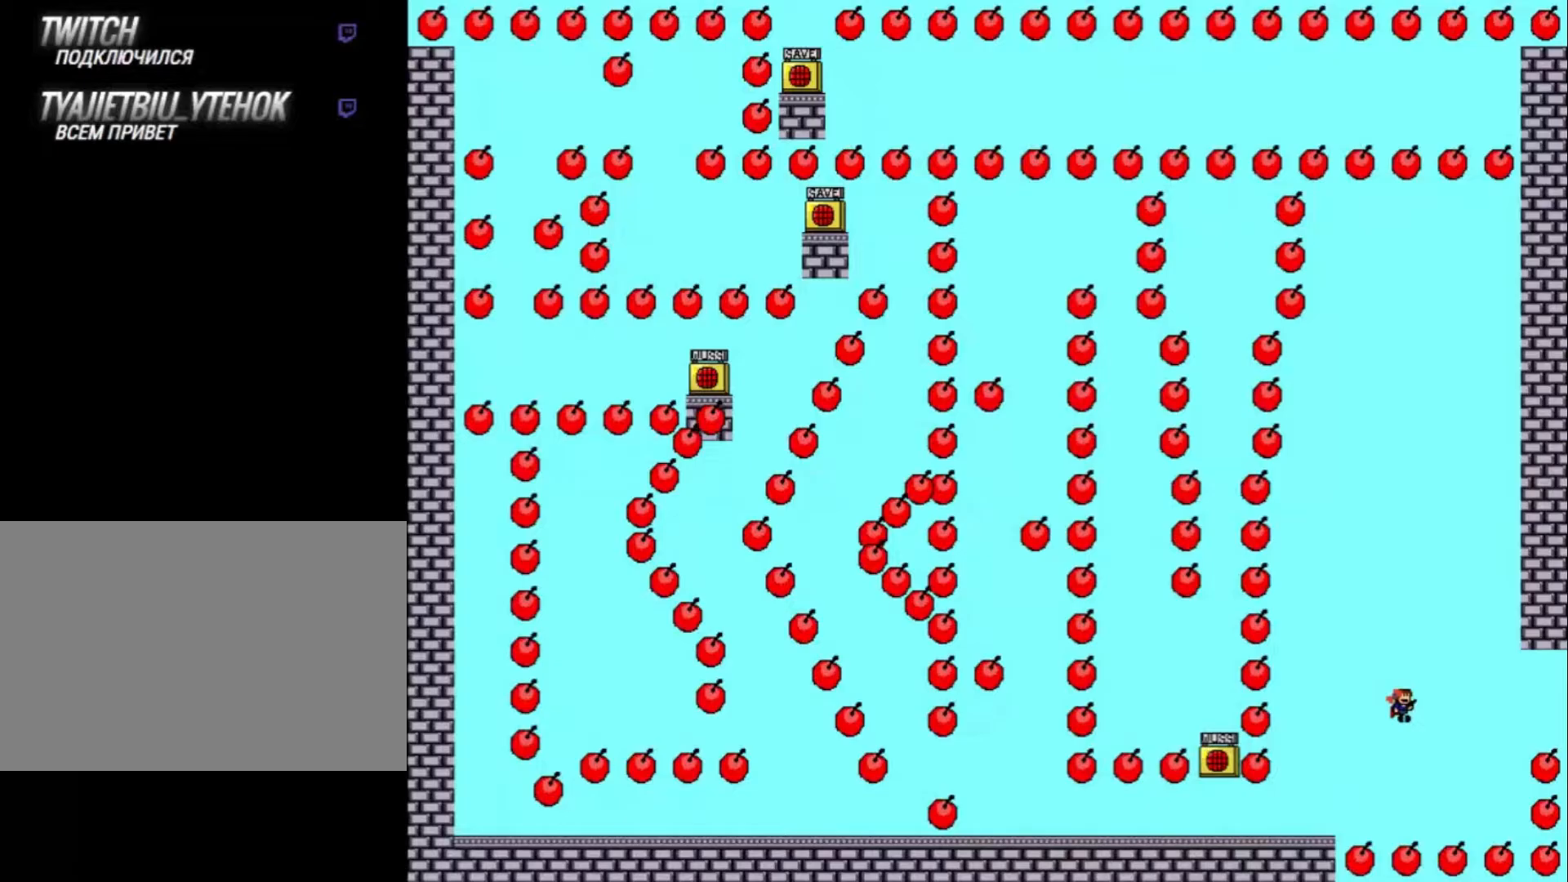
{"keys": ["right"], "events": [[233, "shift_l", "down"], [333, "shift_l", "up"]]}
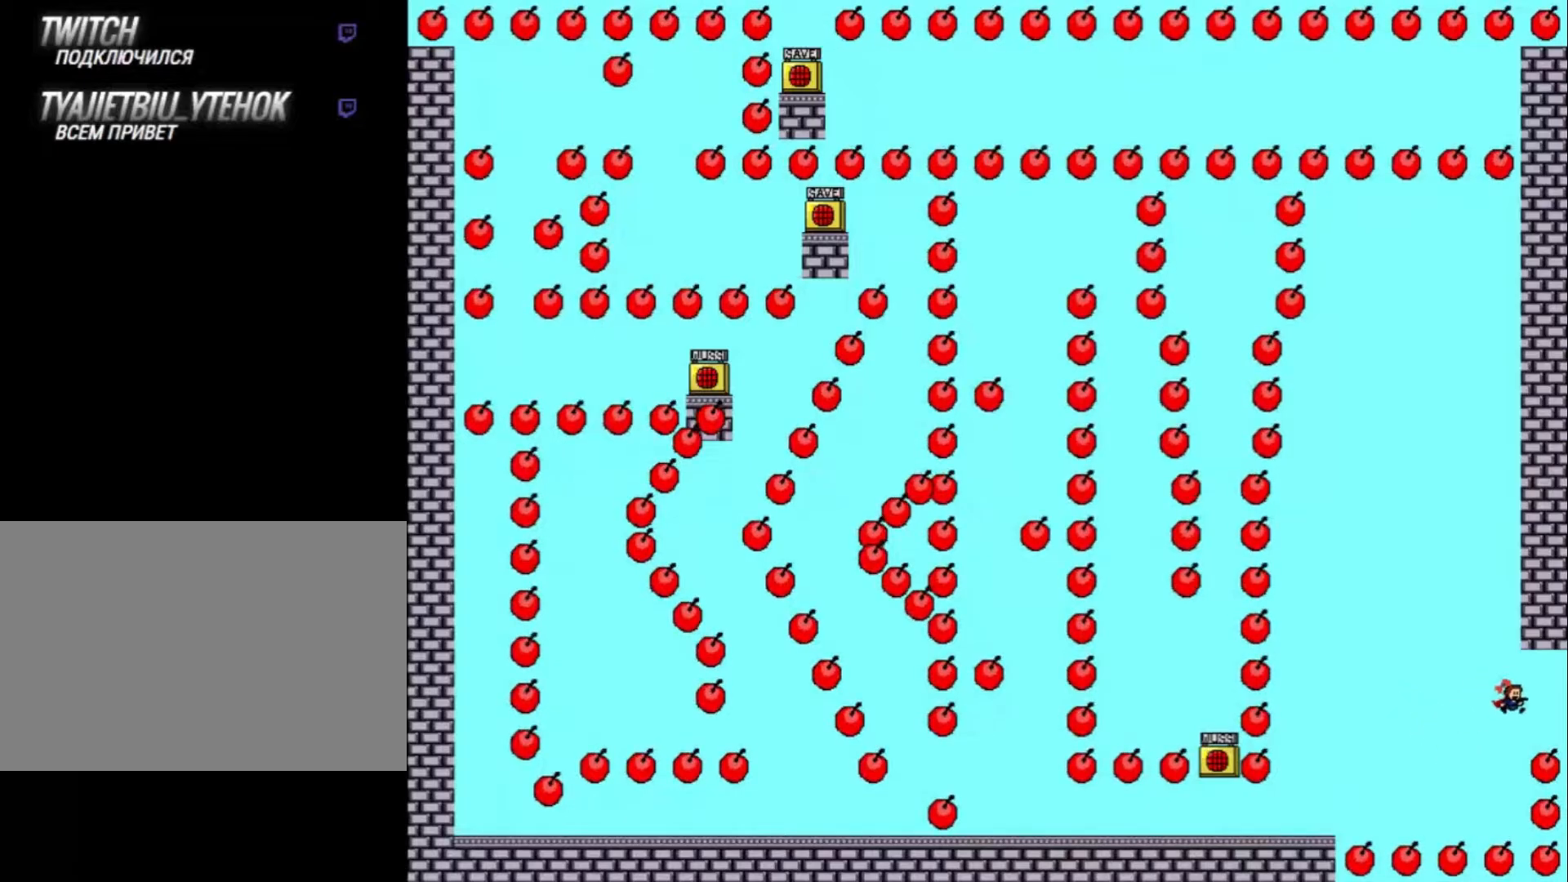
{"keys": ["right"], "events": [[33, "shift_l", "down"], [100, "shift_l", "up"], [400, "shift_l", "down"], [433, "shift_l", "up"]]}
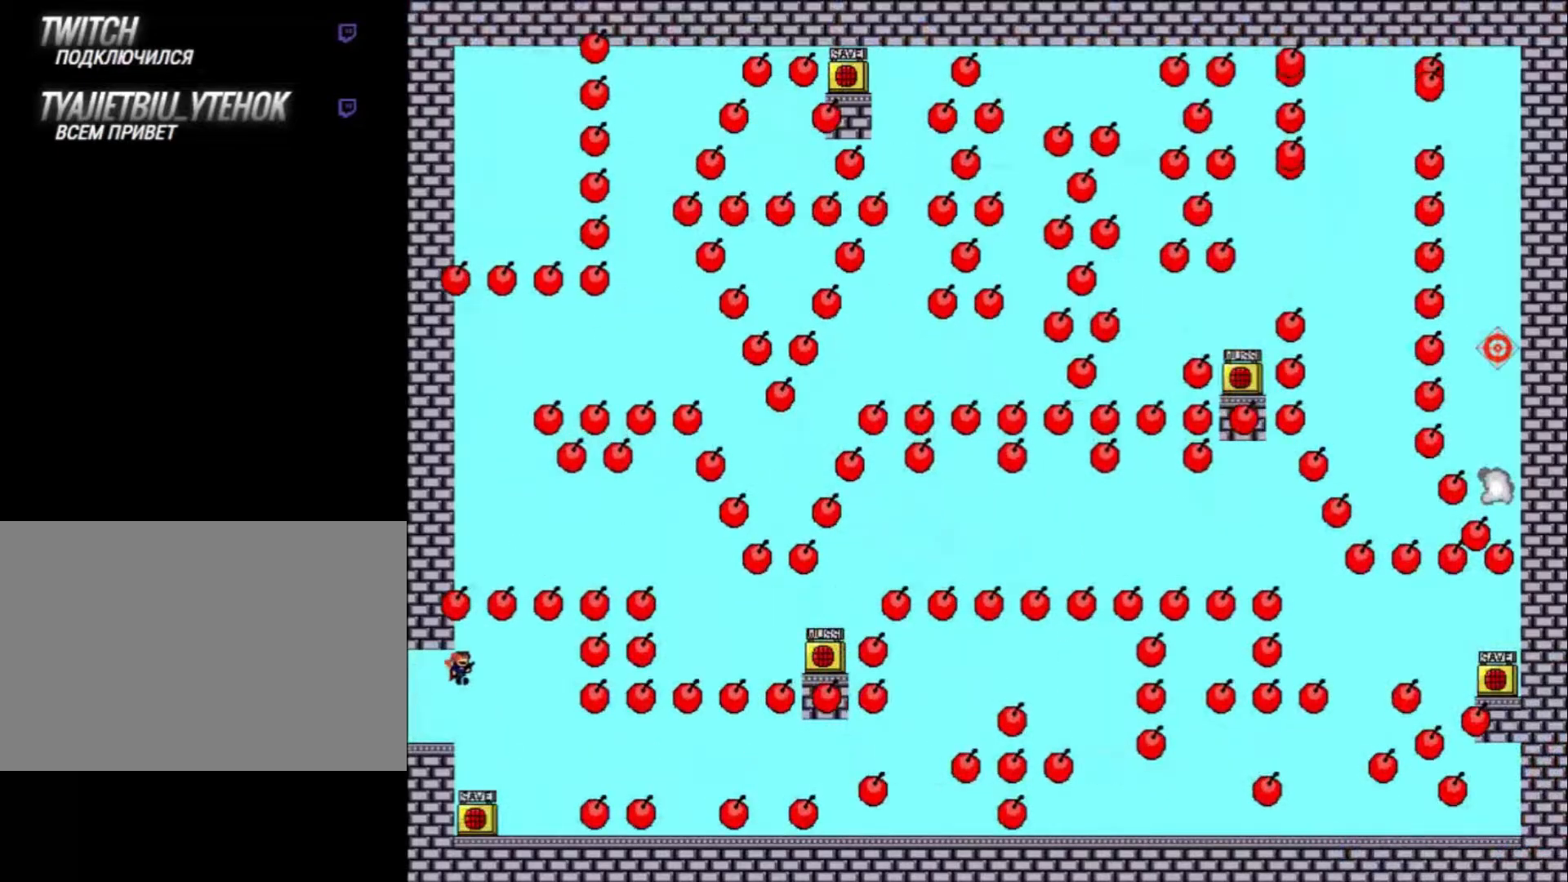
{"keys": ["right"], "events": [[33, "right", "up"], [433, "right", "down"]]}
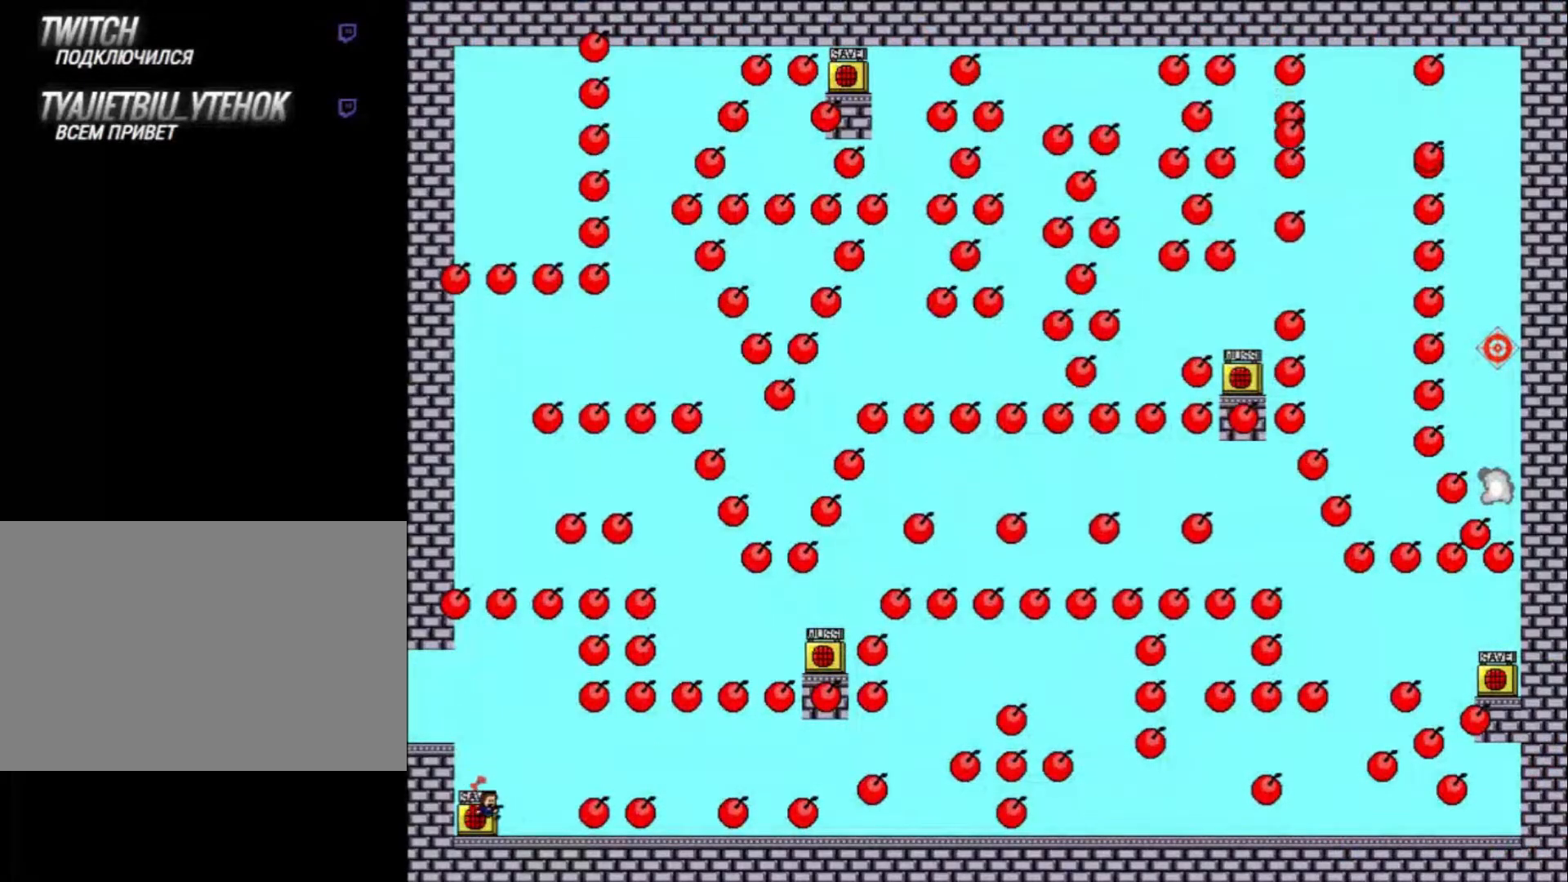
{"keys": [], "events": [[100, "right", "up"], [133, "left", "down"], [200, "z", "down"], [233, "left", "up"], [267, "z", "up"]]}
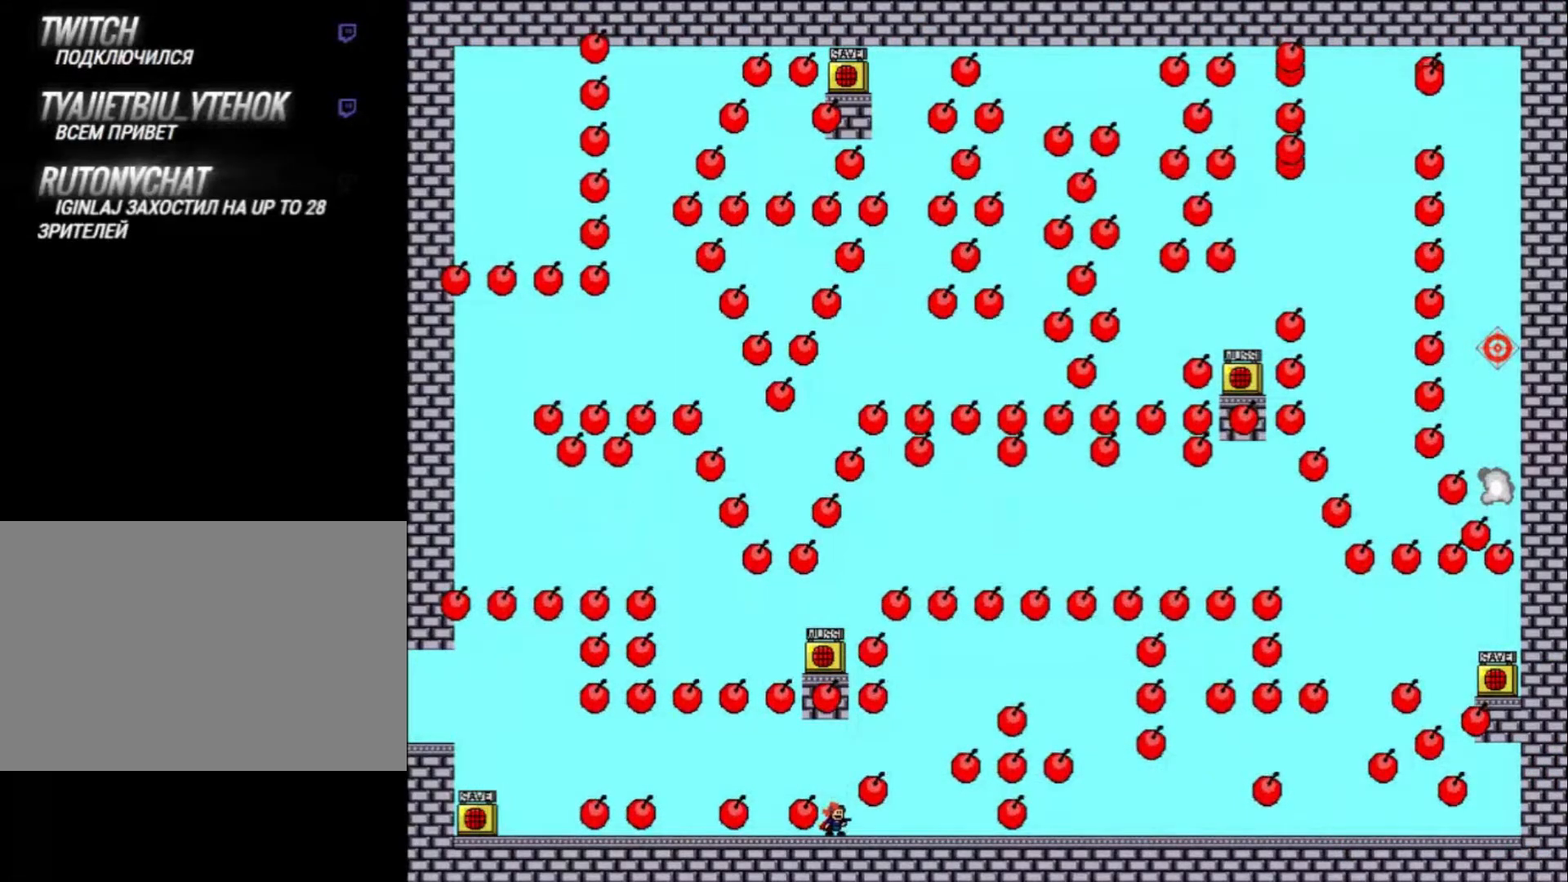
{"keys": ["right"], "events": [[233, "shift_l", "down"], [333, "shift_l", "up"], [500, "right", "down"]]}
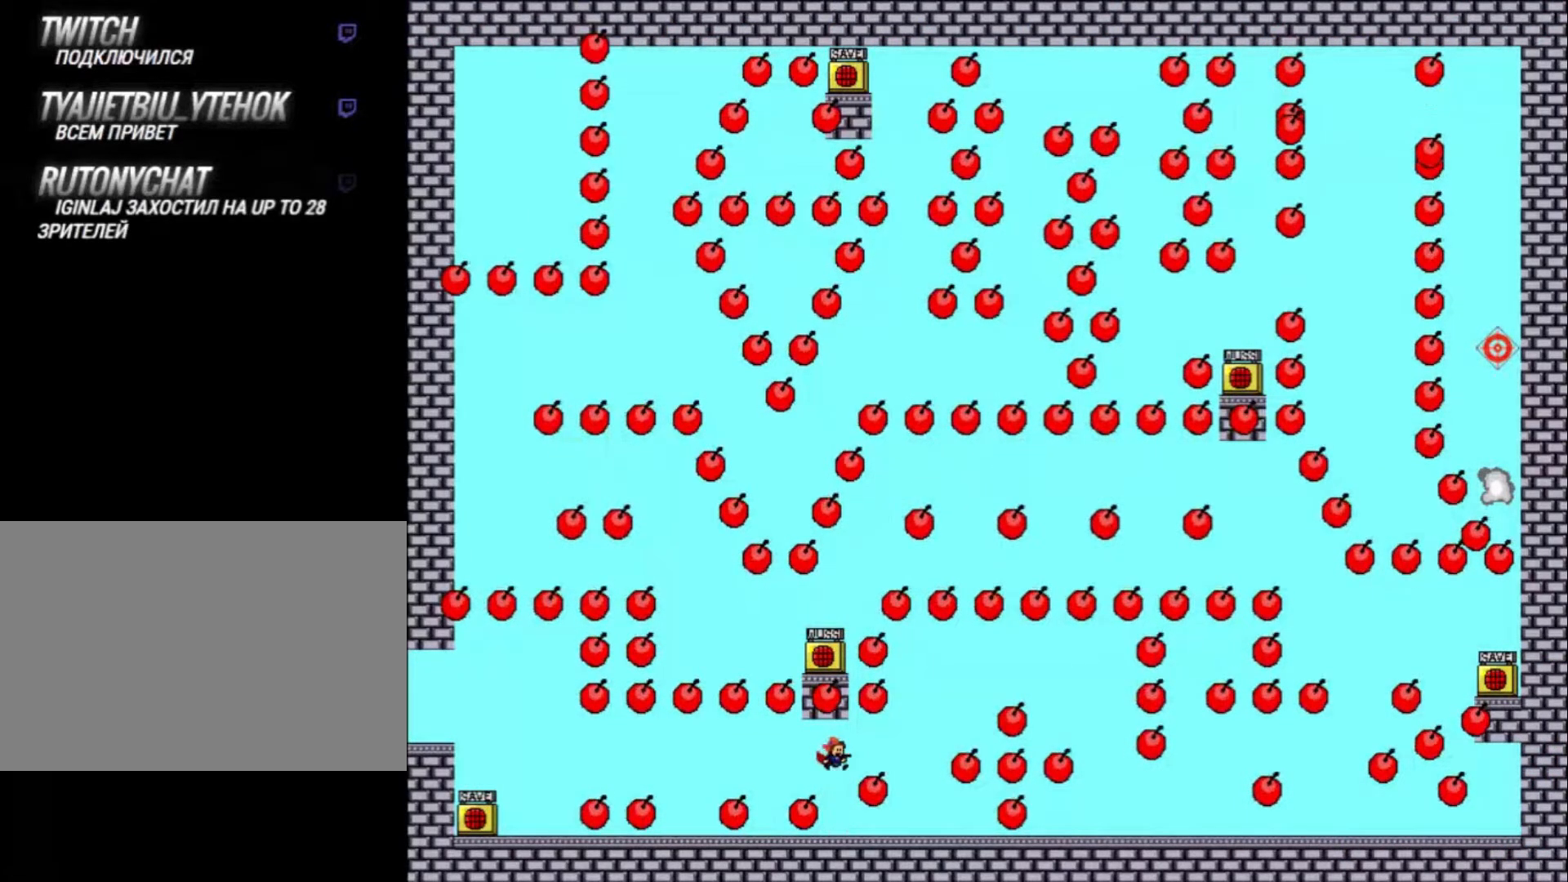
{"keys": [], "events": [[33, "shift_l", "down"], [67, "shift_l", "up"], [433, "right", "up"]]}
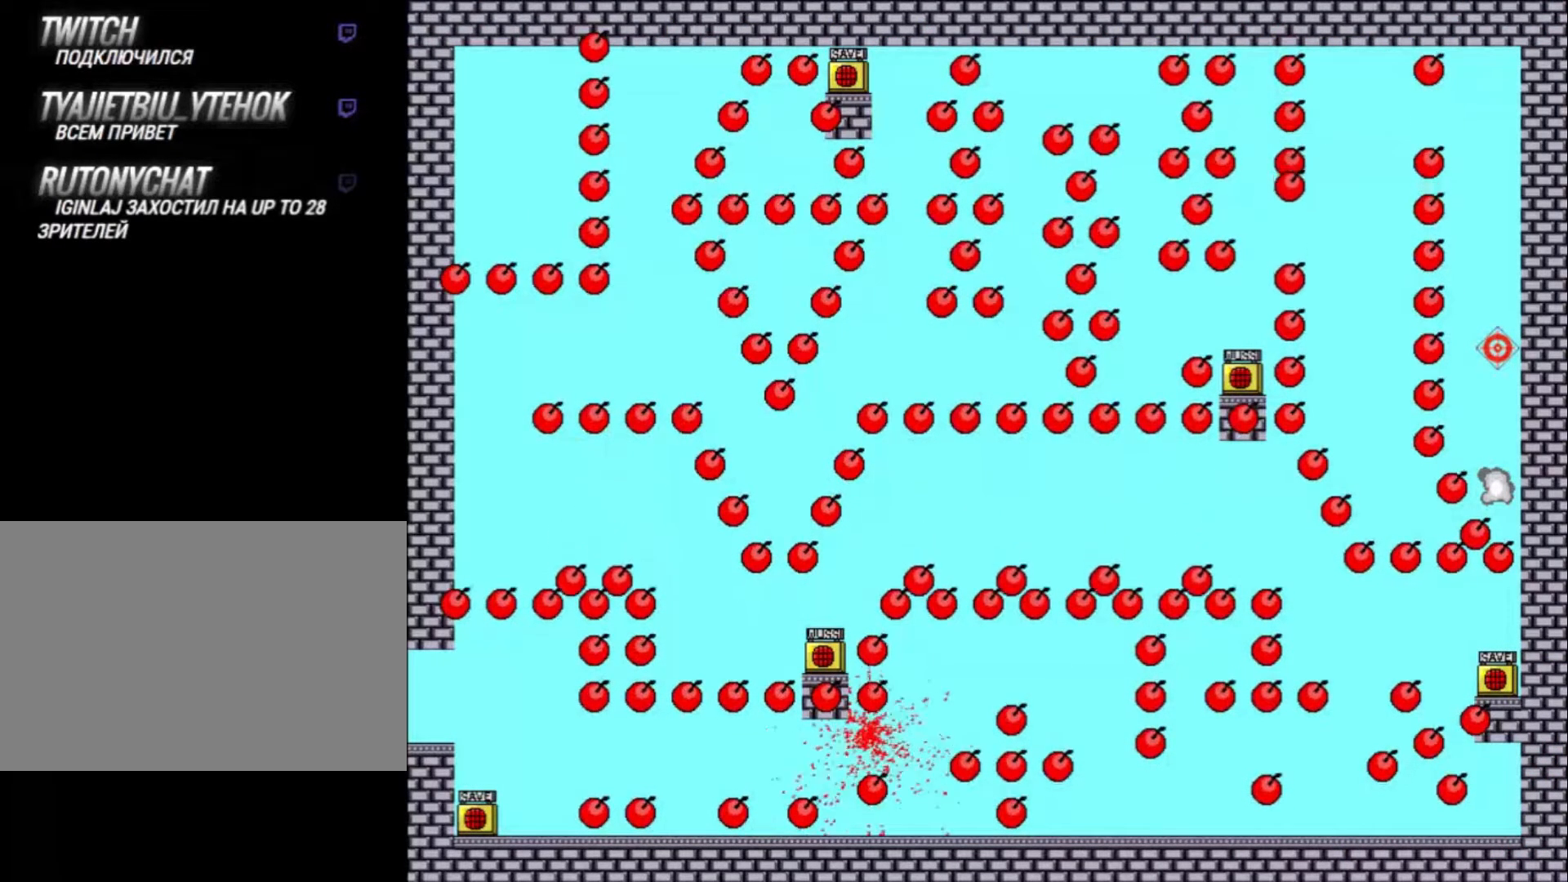
{"keys": [], "events": [[133, "r", "down"], [267, "r", "up"]]}
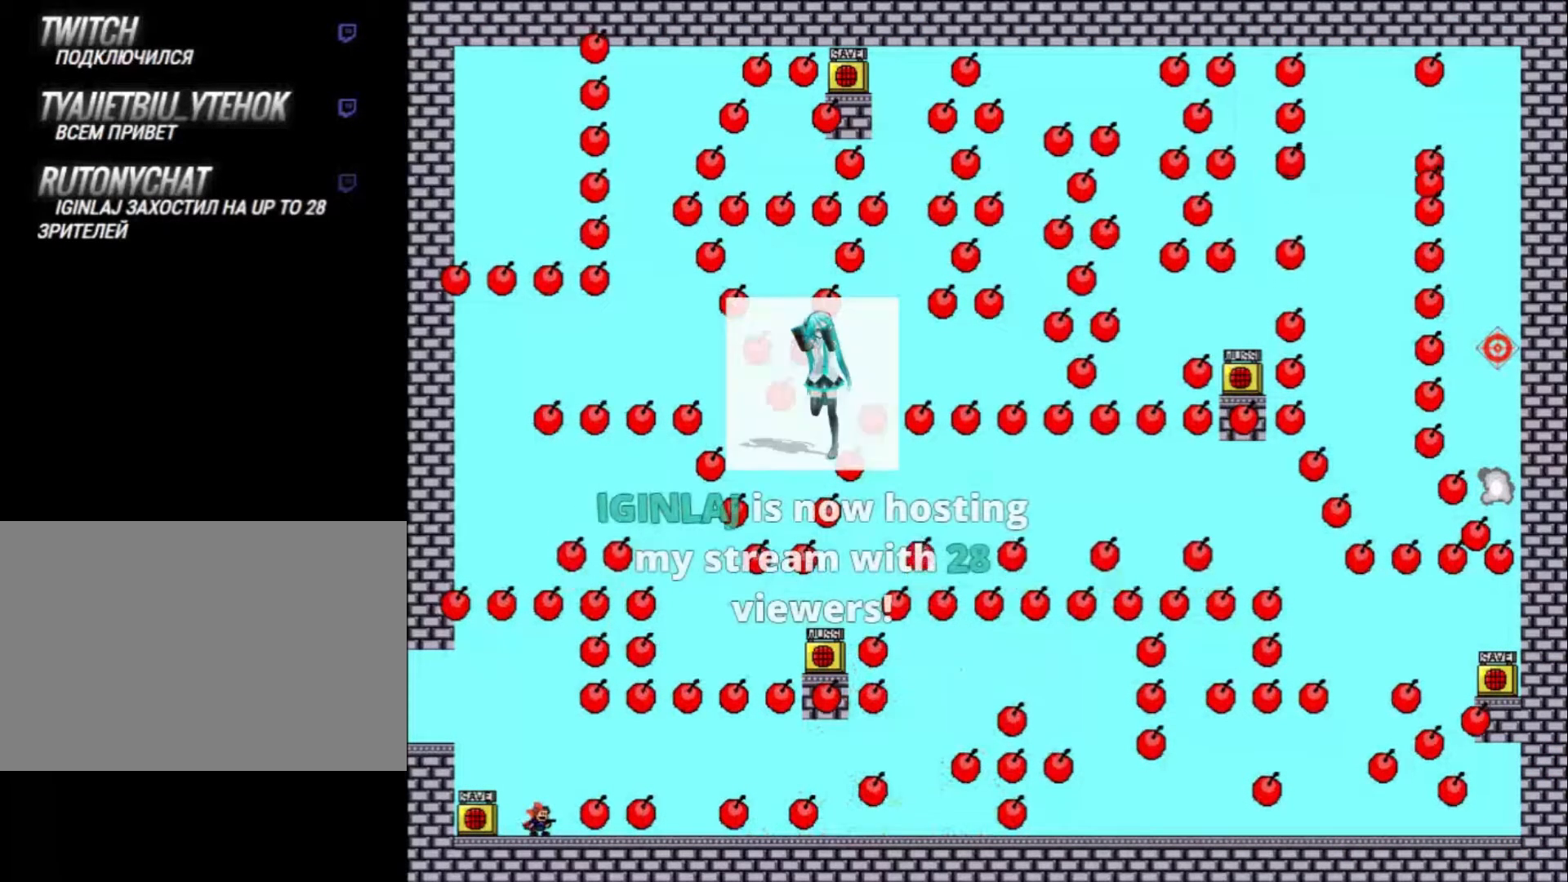
{"keys": [], "events": []}
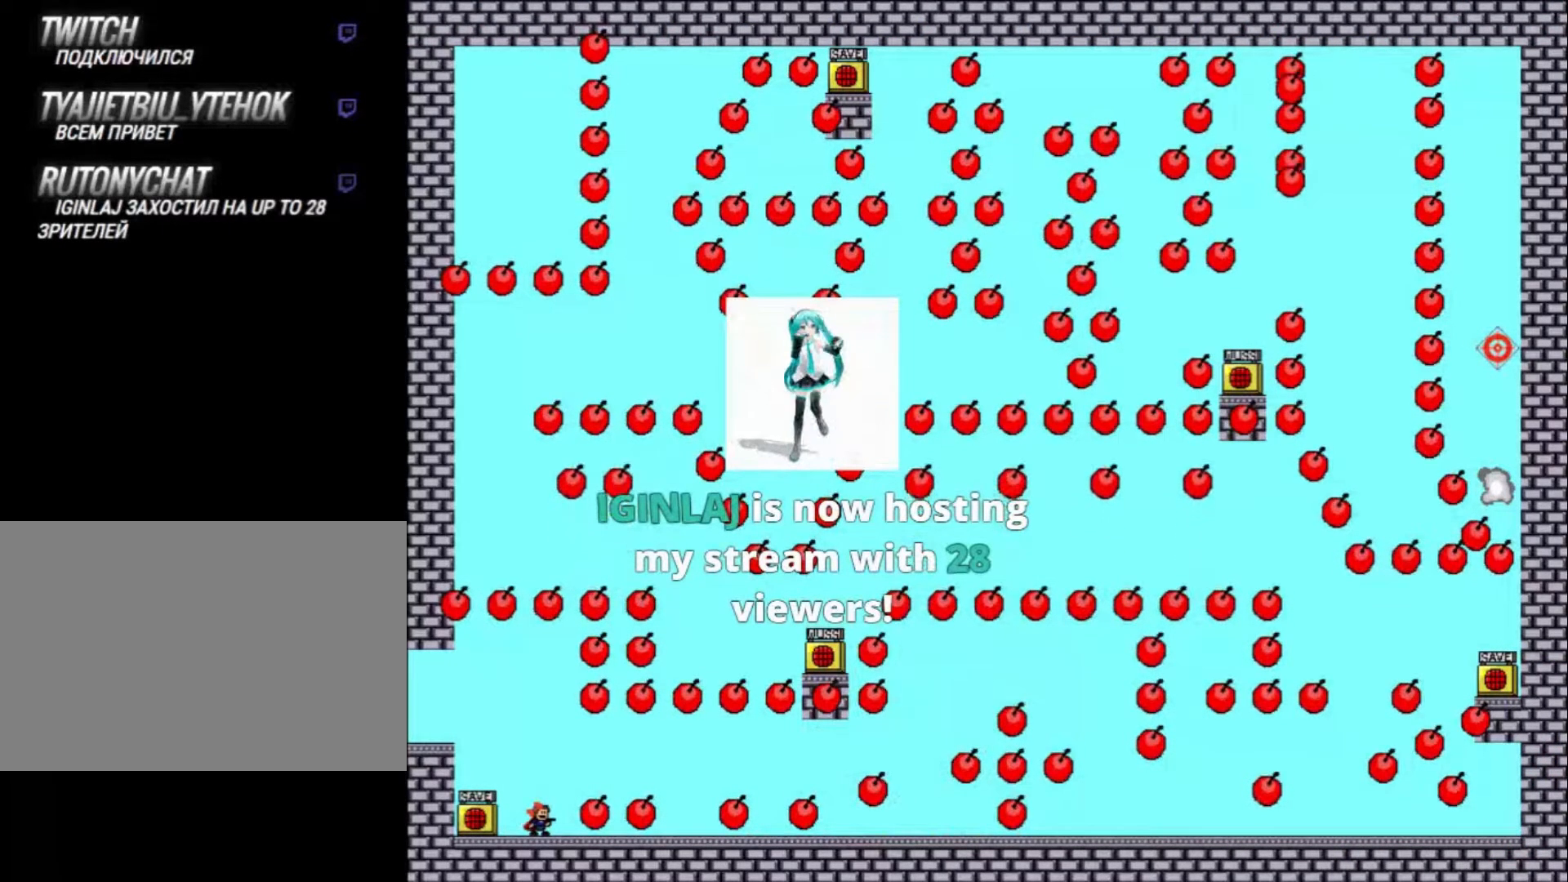
{"keys": [], "events": []}
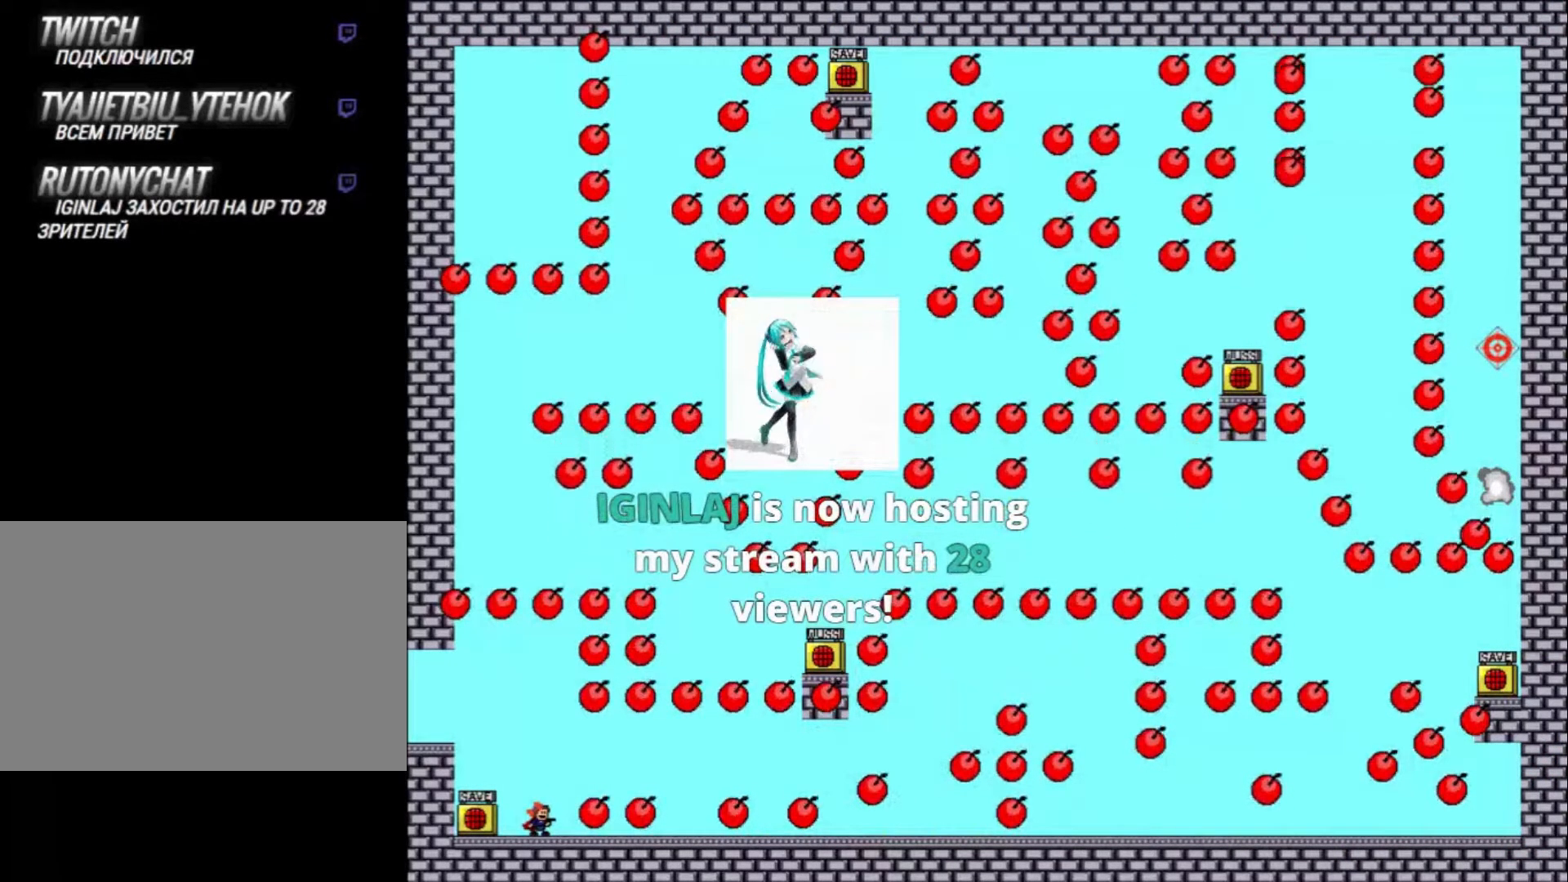
{"keys": ["right"], "events": [[67, "right", "down"], [67, "shift_l", "down"], [200, "shift_l", "up"], [467, "shift_l", "down"], [500, "shift_l", "up"]]}
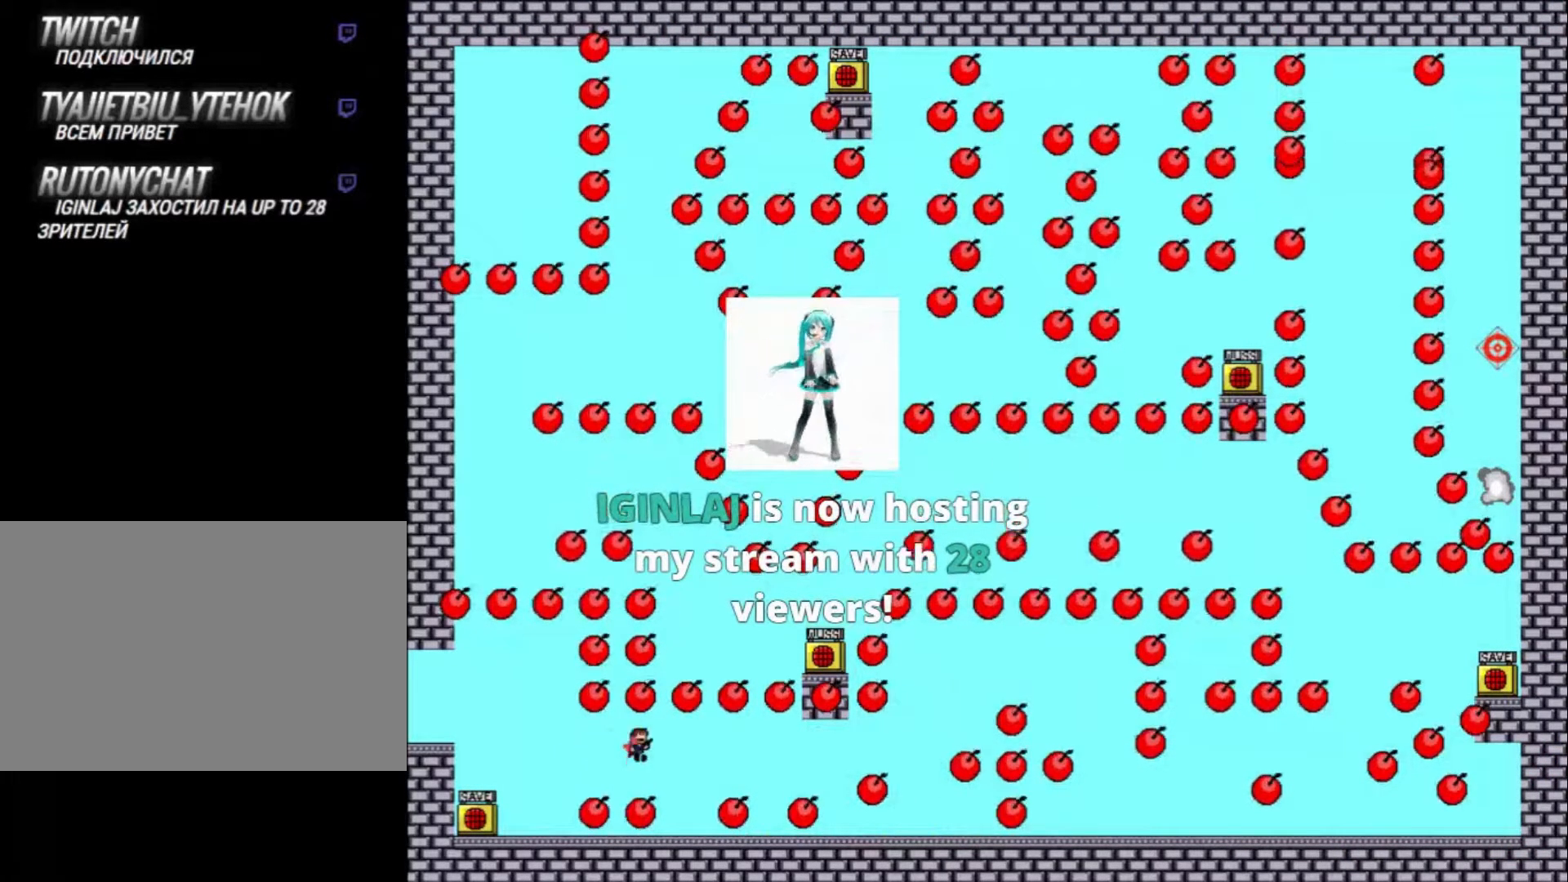
{"keys": [], "events": [[200, "right", "up"]]}
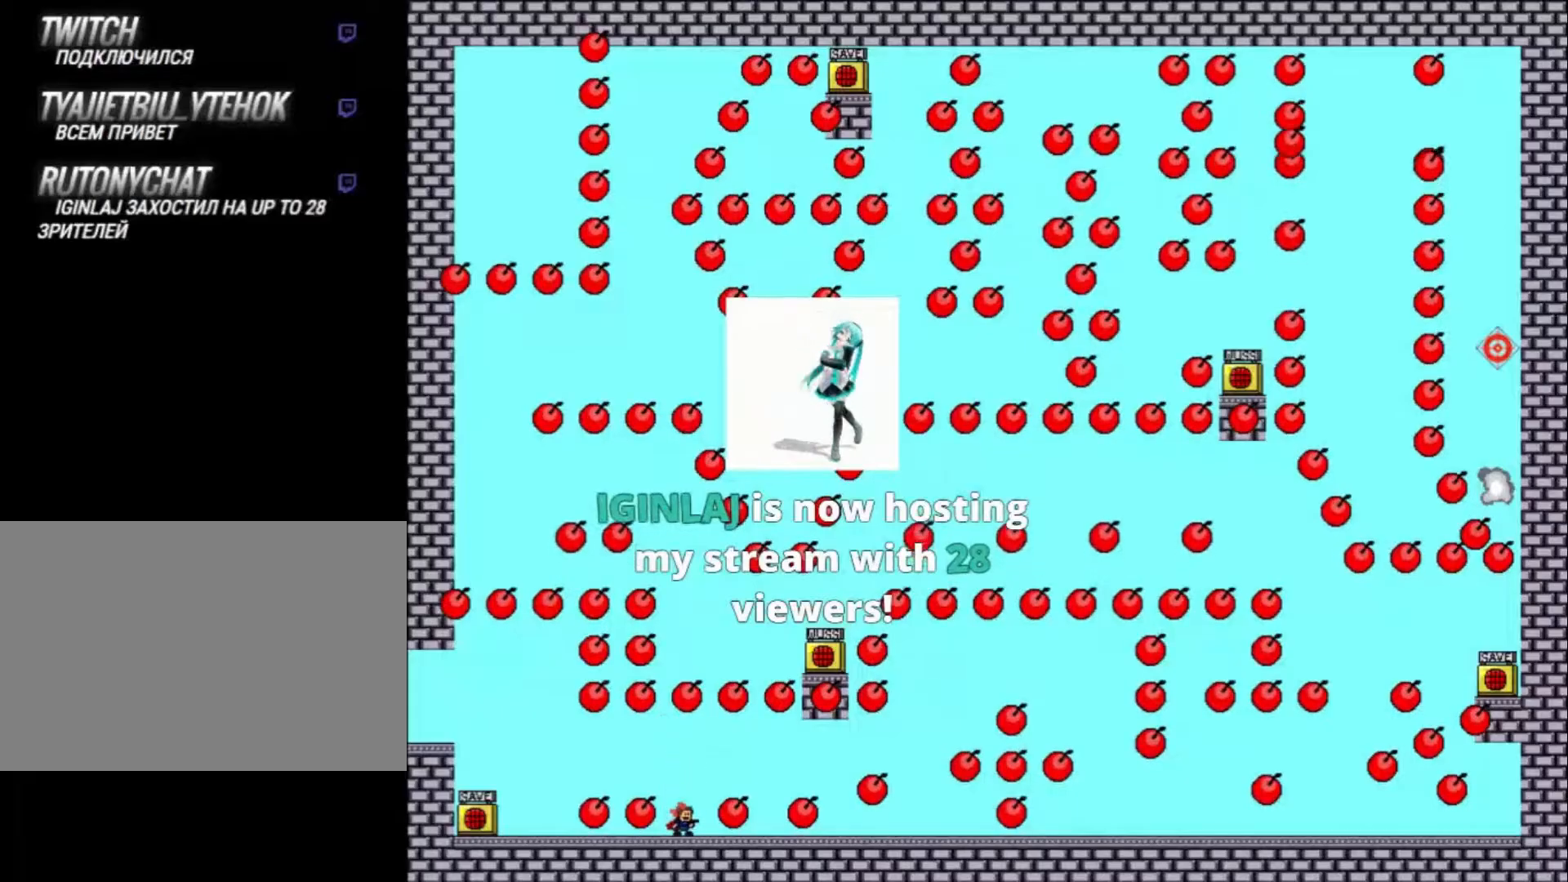
{"keys": ["right"], "events": [[200, "shift_l", "down"], [233, "right", "down"], [333, "shift_l", "up"]]}
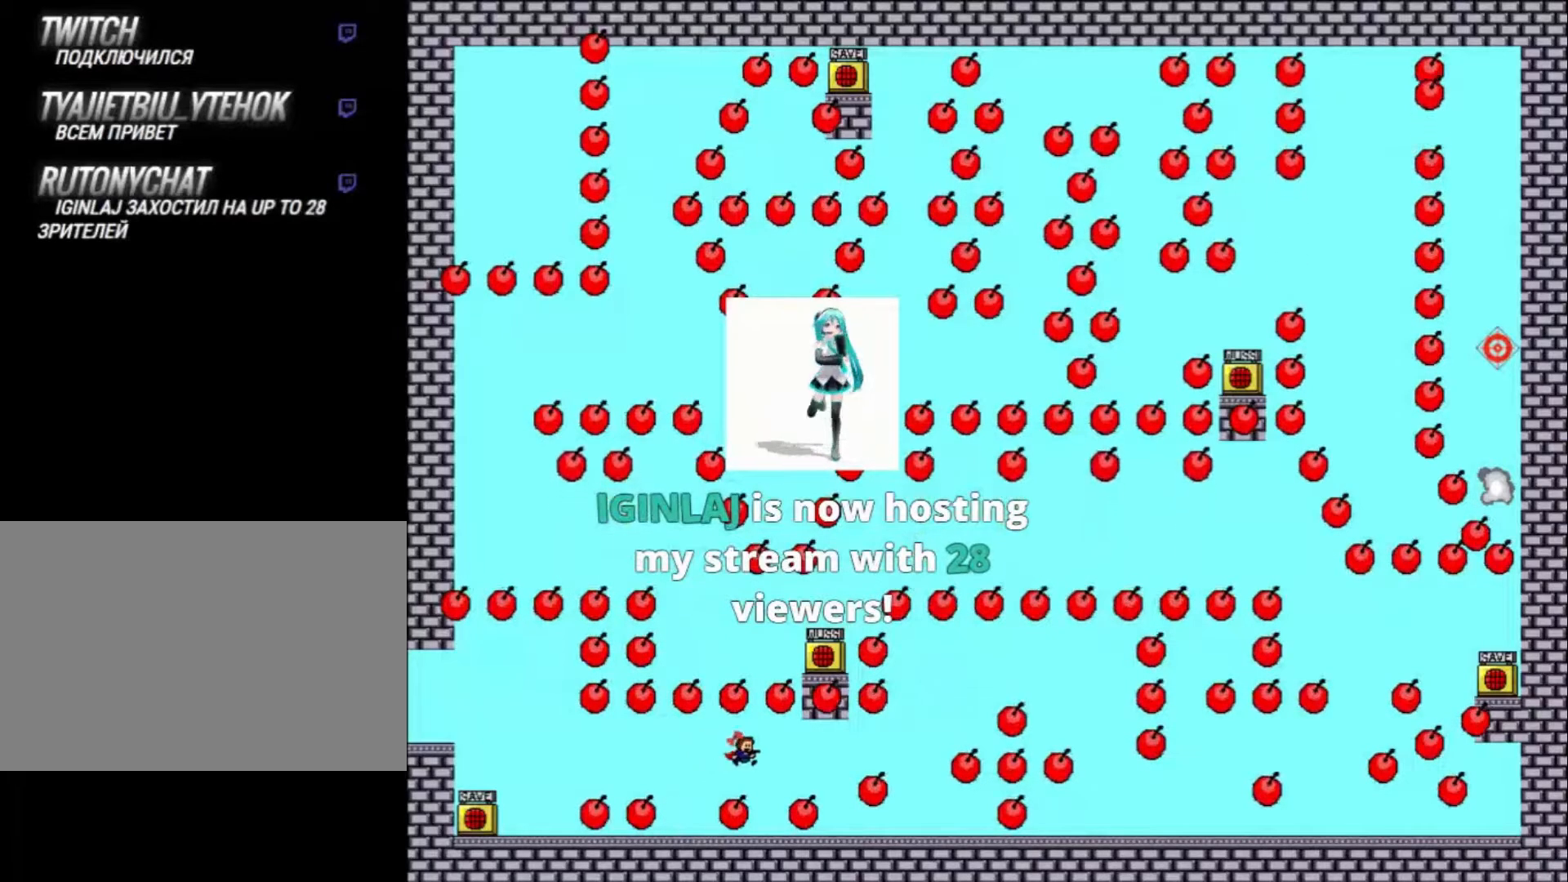
{"keys": [], "events": [[100, "right", "up"]]}
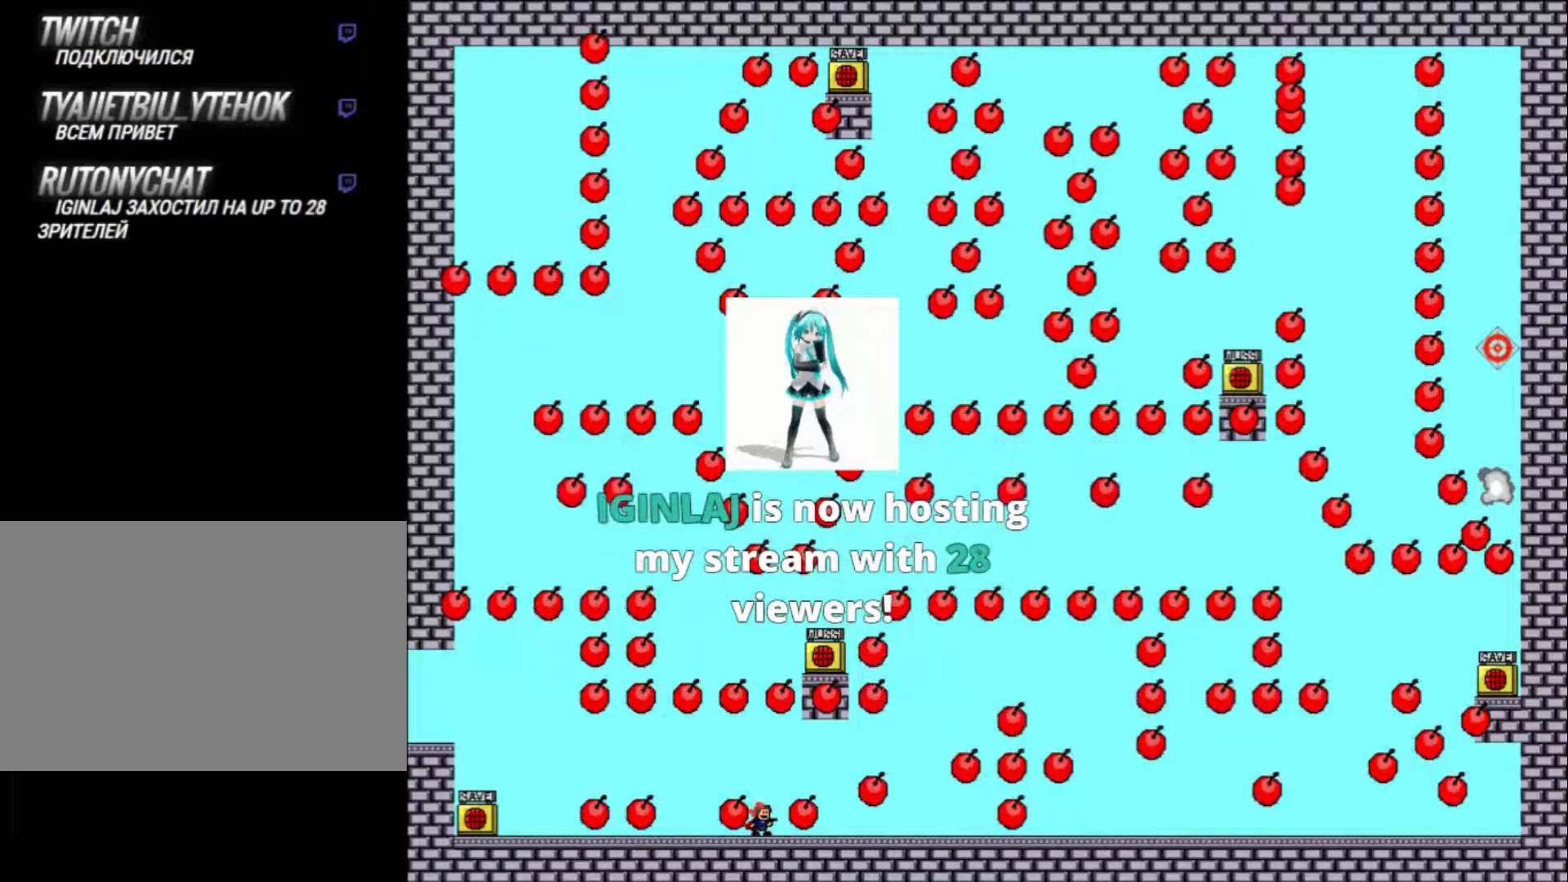
{"keys": [], "events": [[167, "shift_l", "down"], [233, "shift_l", "up"]]}
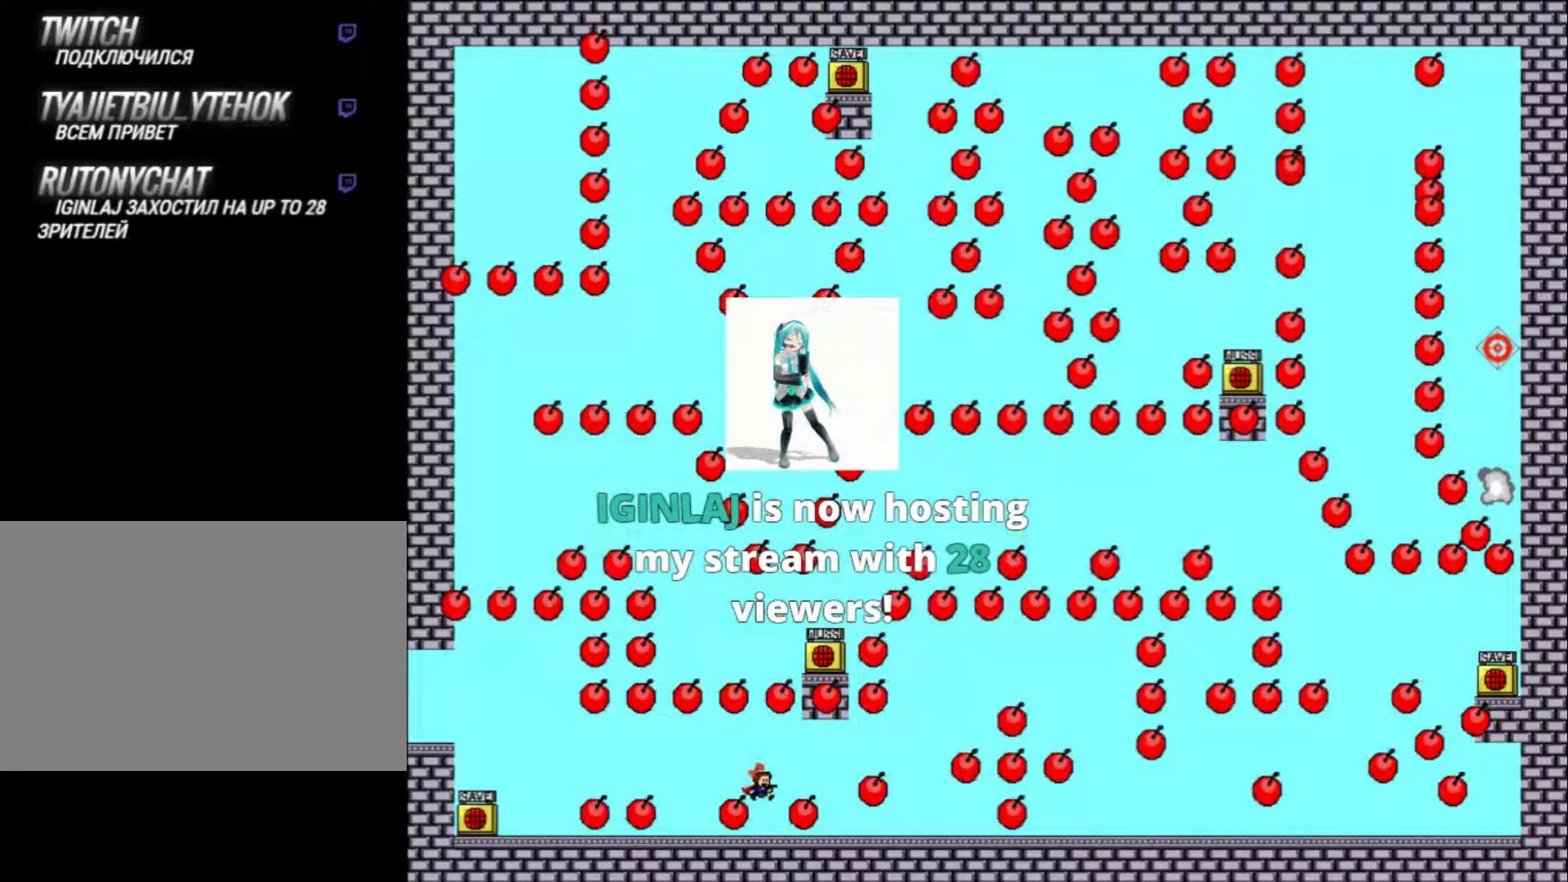
{"keys": ["right", "shift_l"], "events": [[400, "shift_l", "down"], [467, "right", "down"]]}
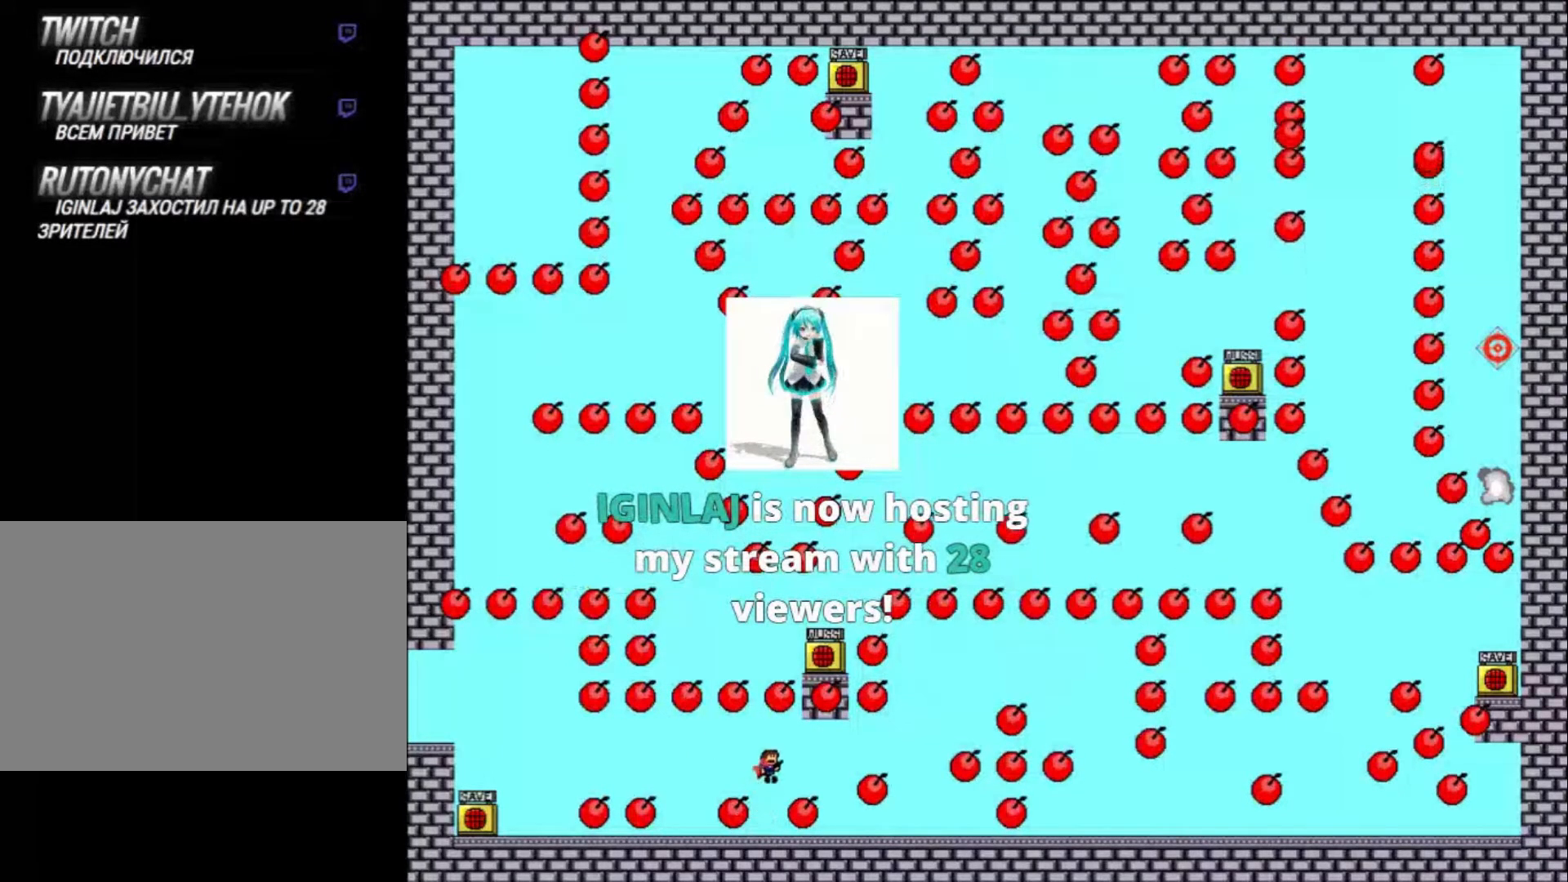
{"keys": [], "events": [[33, "shift_l", "up"], [267, "right", "up"]]}
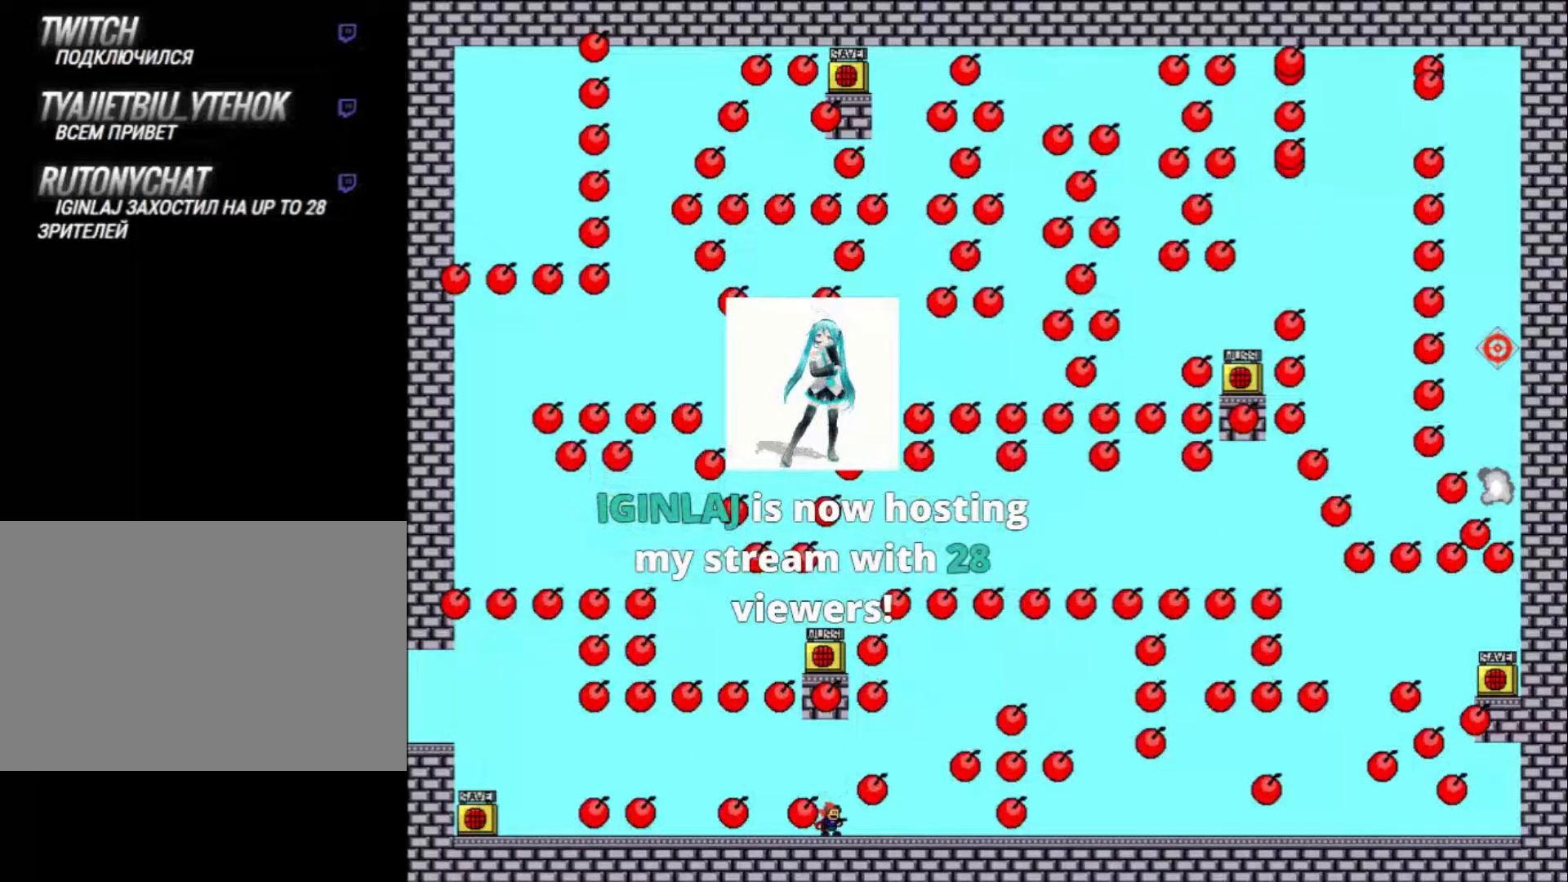
{"keys": ["right"], "events": [[233, "shift_l", "down"], [300, "shift_l", "up"], [433, "right", "down"], [433, "shift_l", "down"], [500, "shift_l", "up"]]}
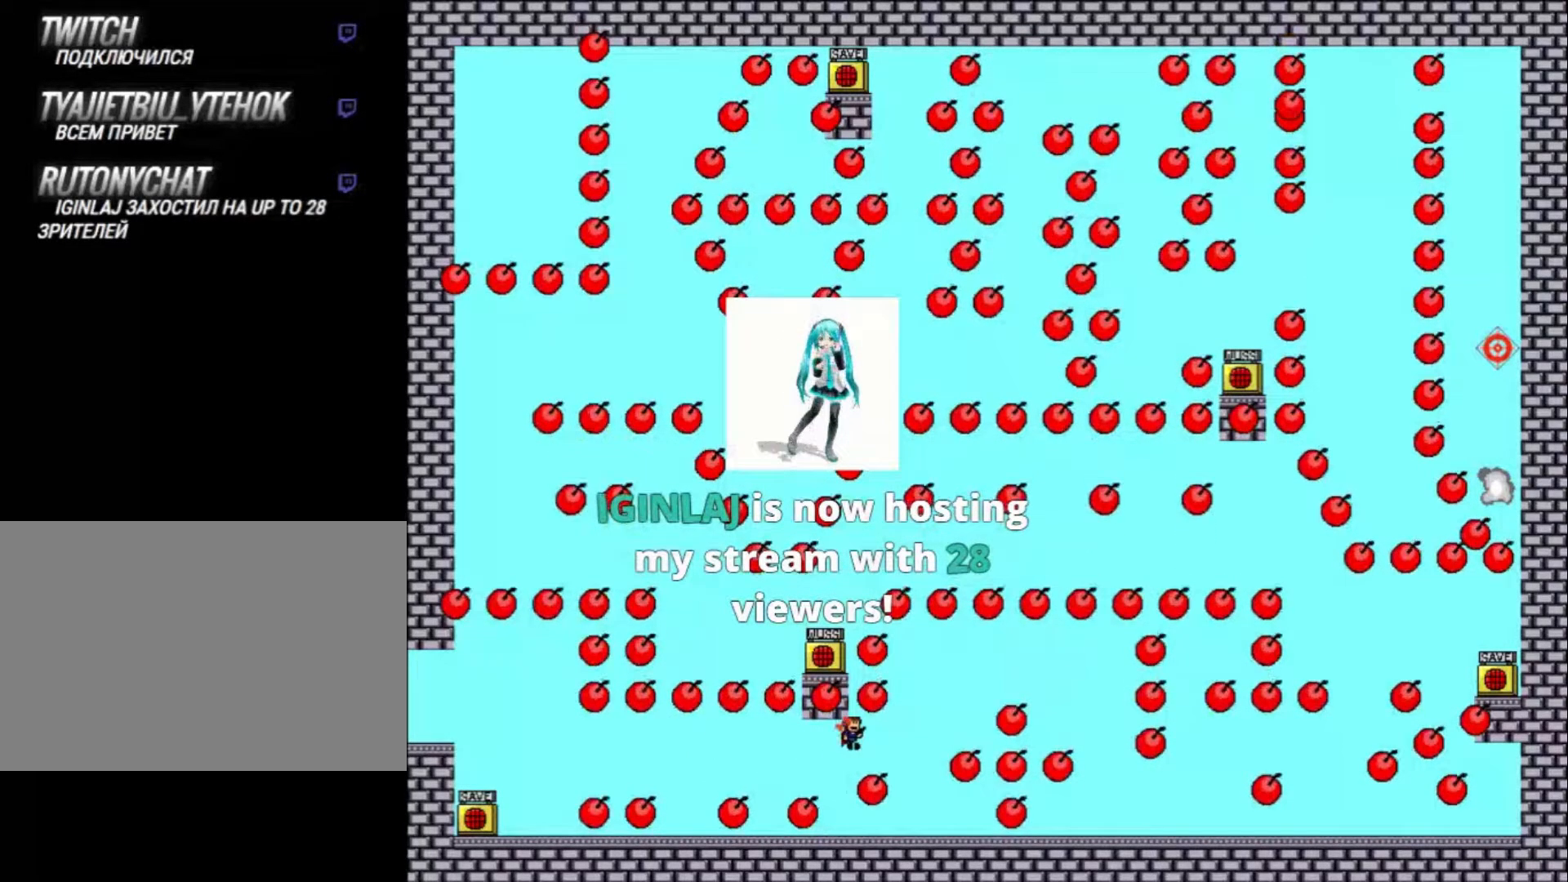
{"keys": [], "events": [[333, "right", "up"]]}
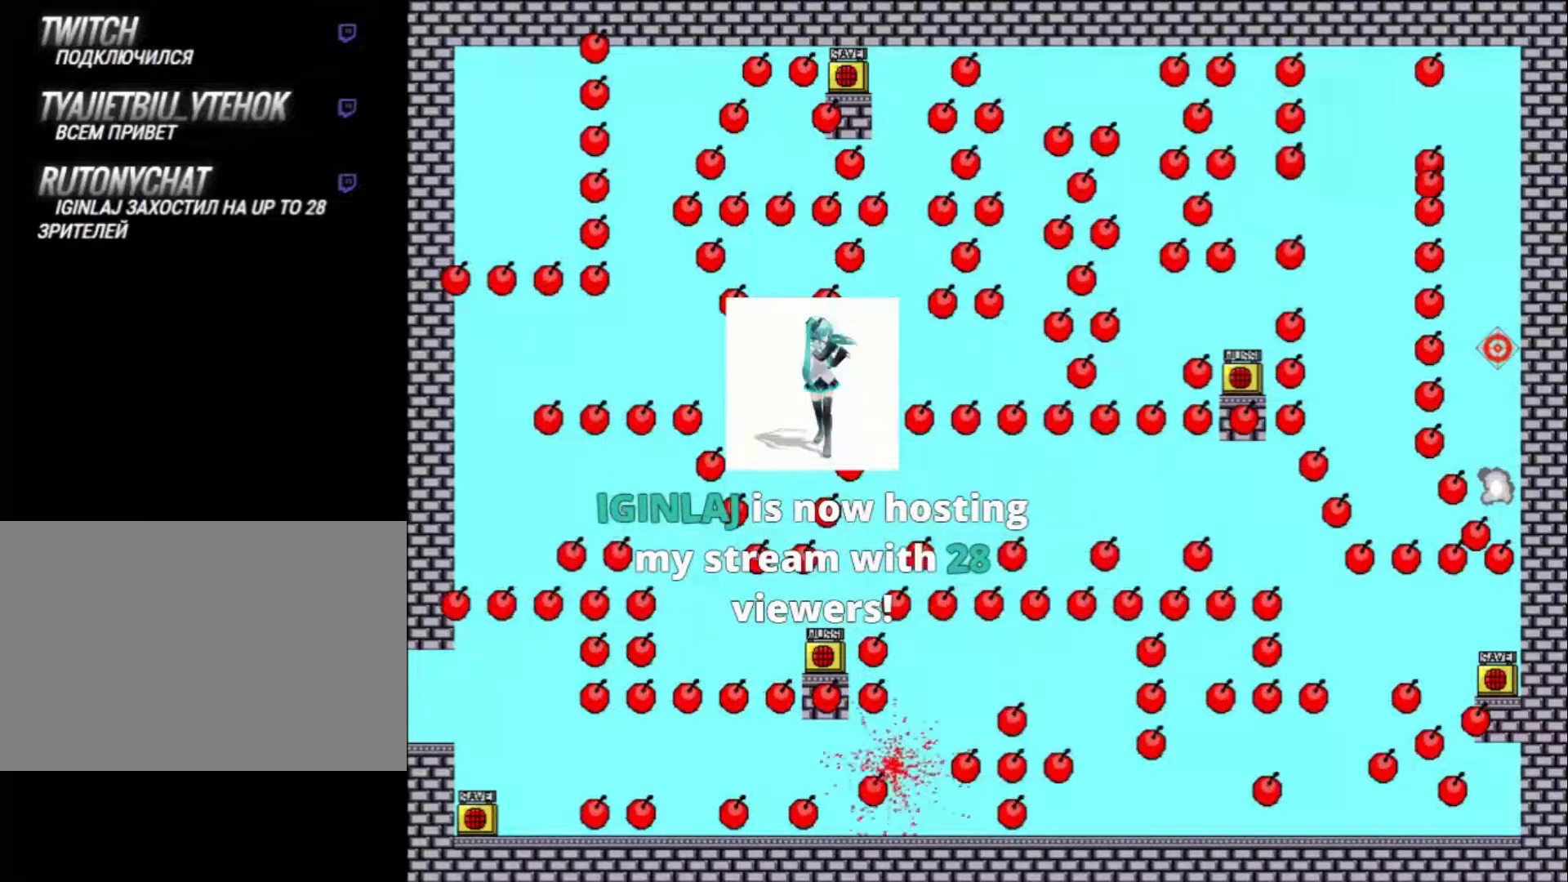
{"keys": ["right"], "events": [[167, "r", "down"], [267, "r", "up"], [433, "right", "down"]]}
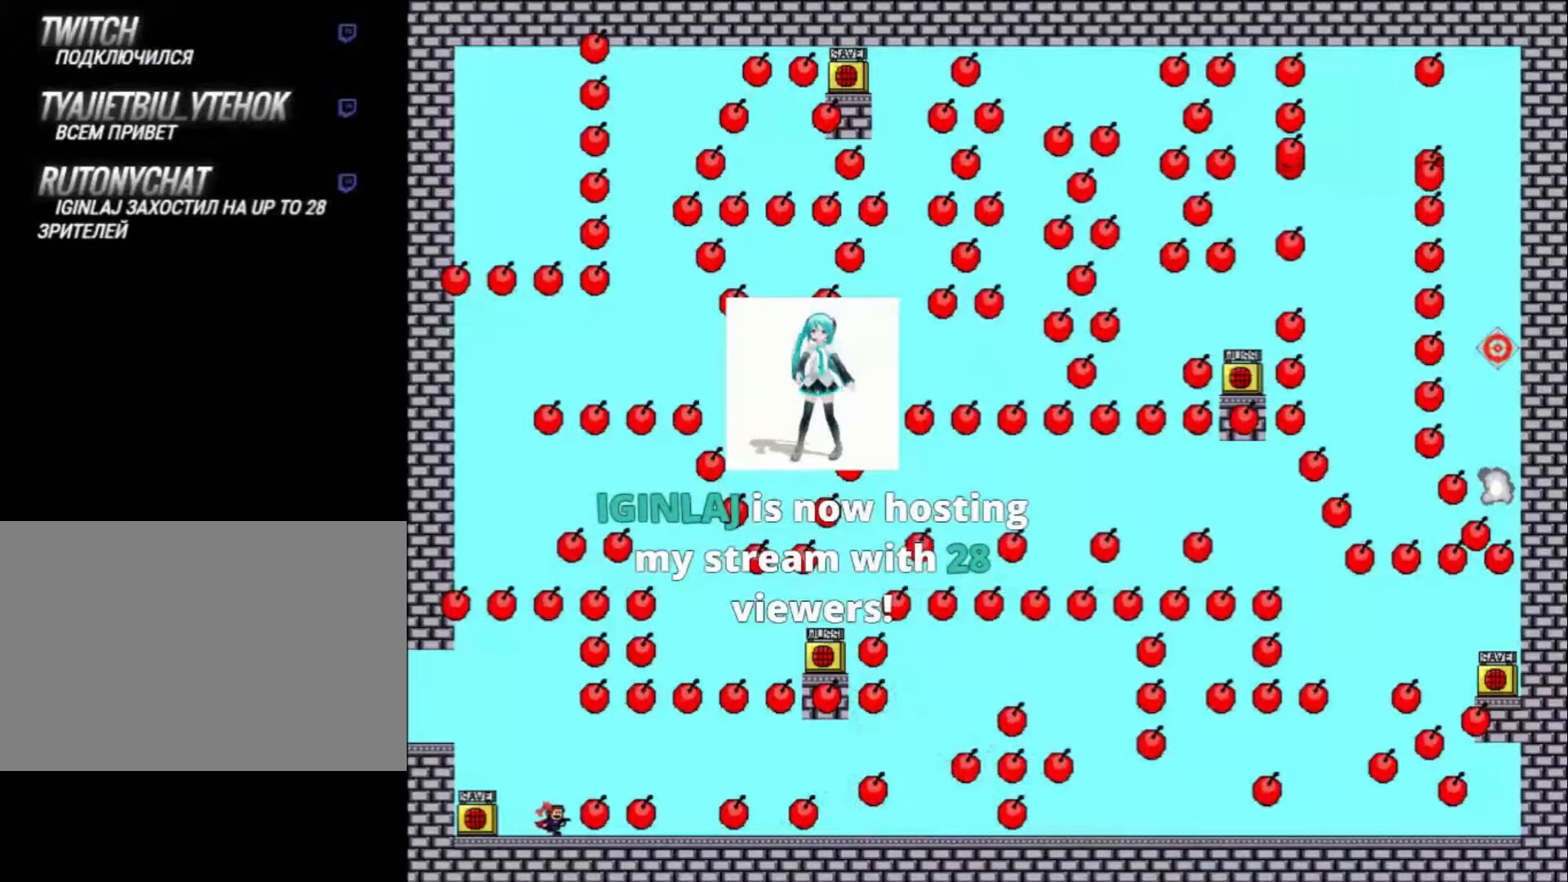
{"keys": [], "events": [[67, "shift_l", "down"], [133, "shift_l", "up"], [367, "shift_l", "down"], [400, "shift_l", "up"], [433, "right", "up"]]}
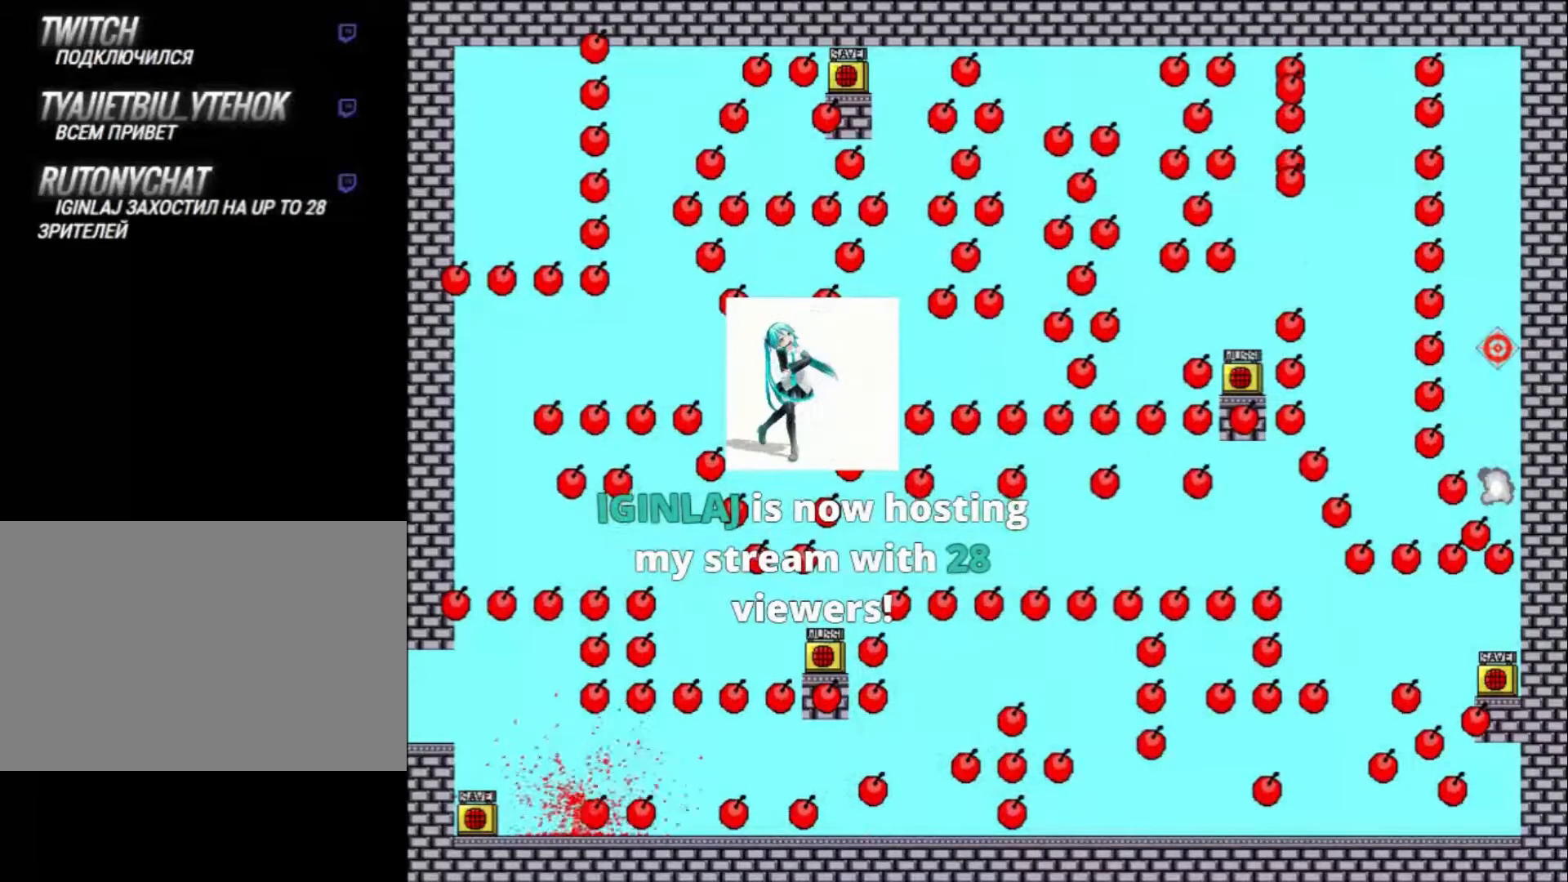
{"keys": ["right"], "events": [[33, "r", "down"], [167, "r", "up"], [300, "right", "down"], [300, "shift_l", "down"], [400, "shift_l", "up"]]}
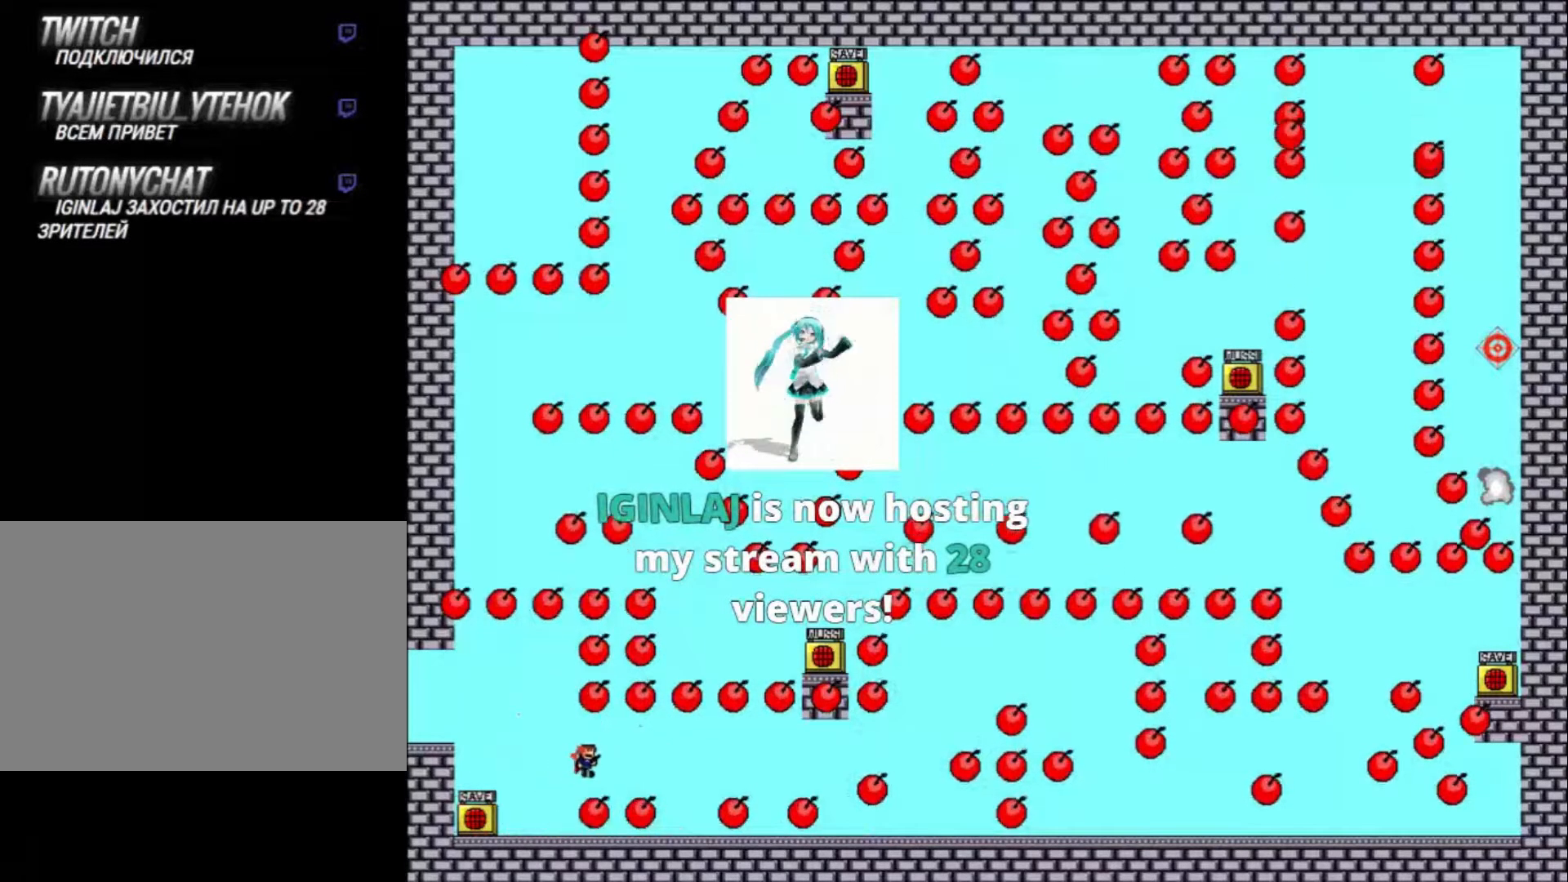
{"keys": [], "events": [[434, "right", "up"]]}
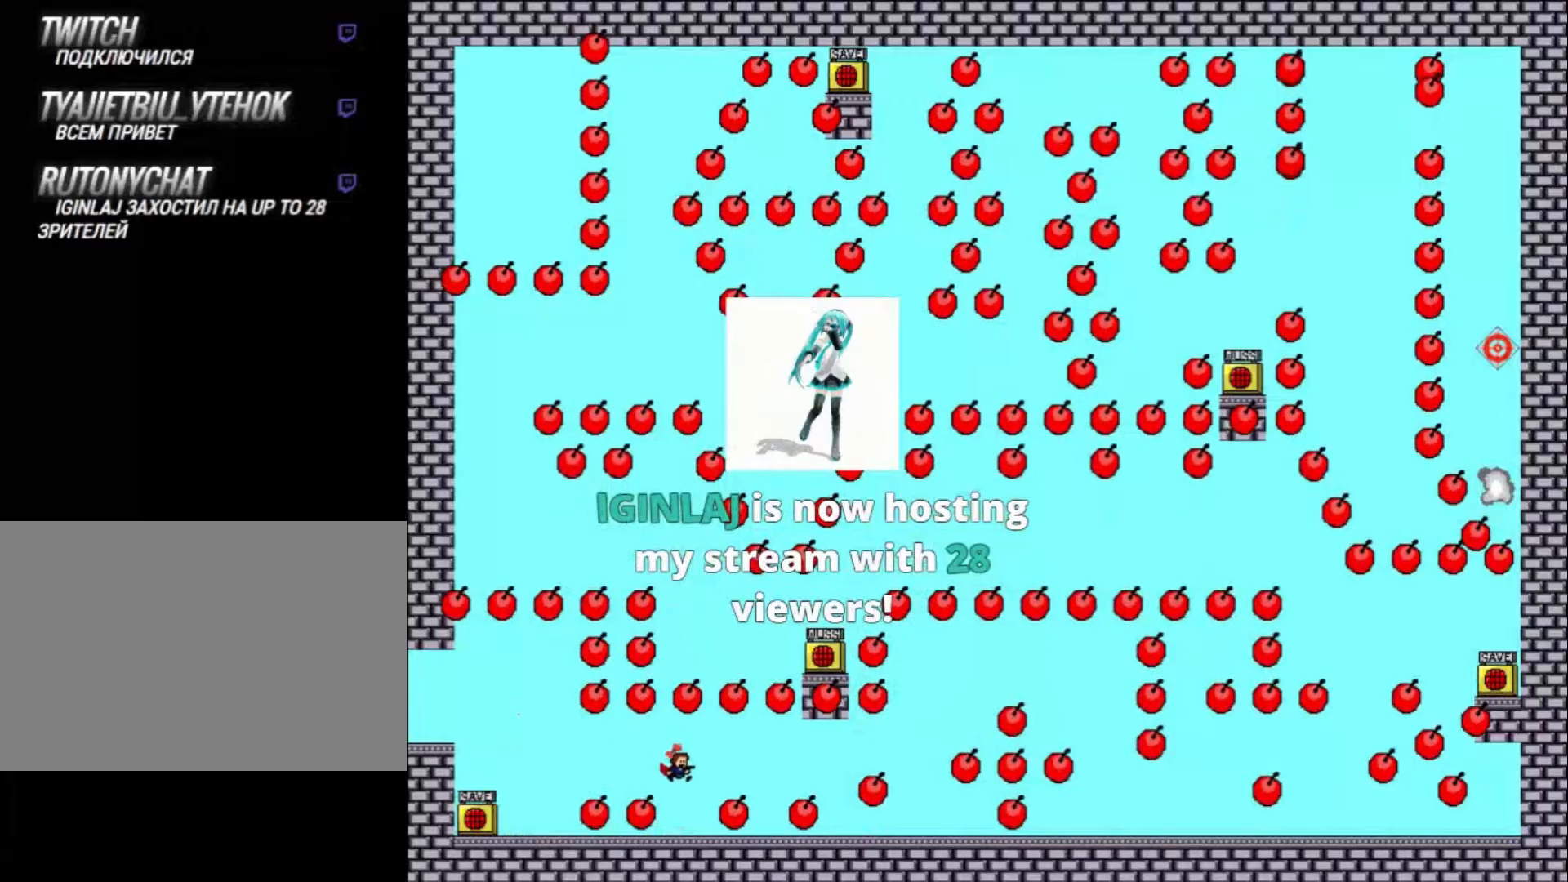
{"keys": [], "events": []}
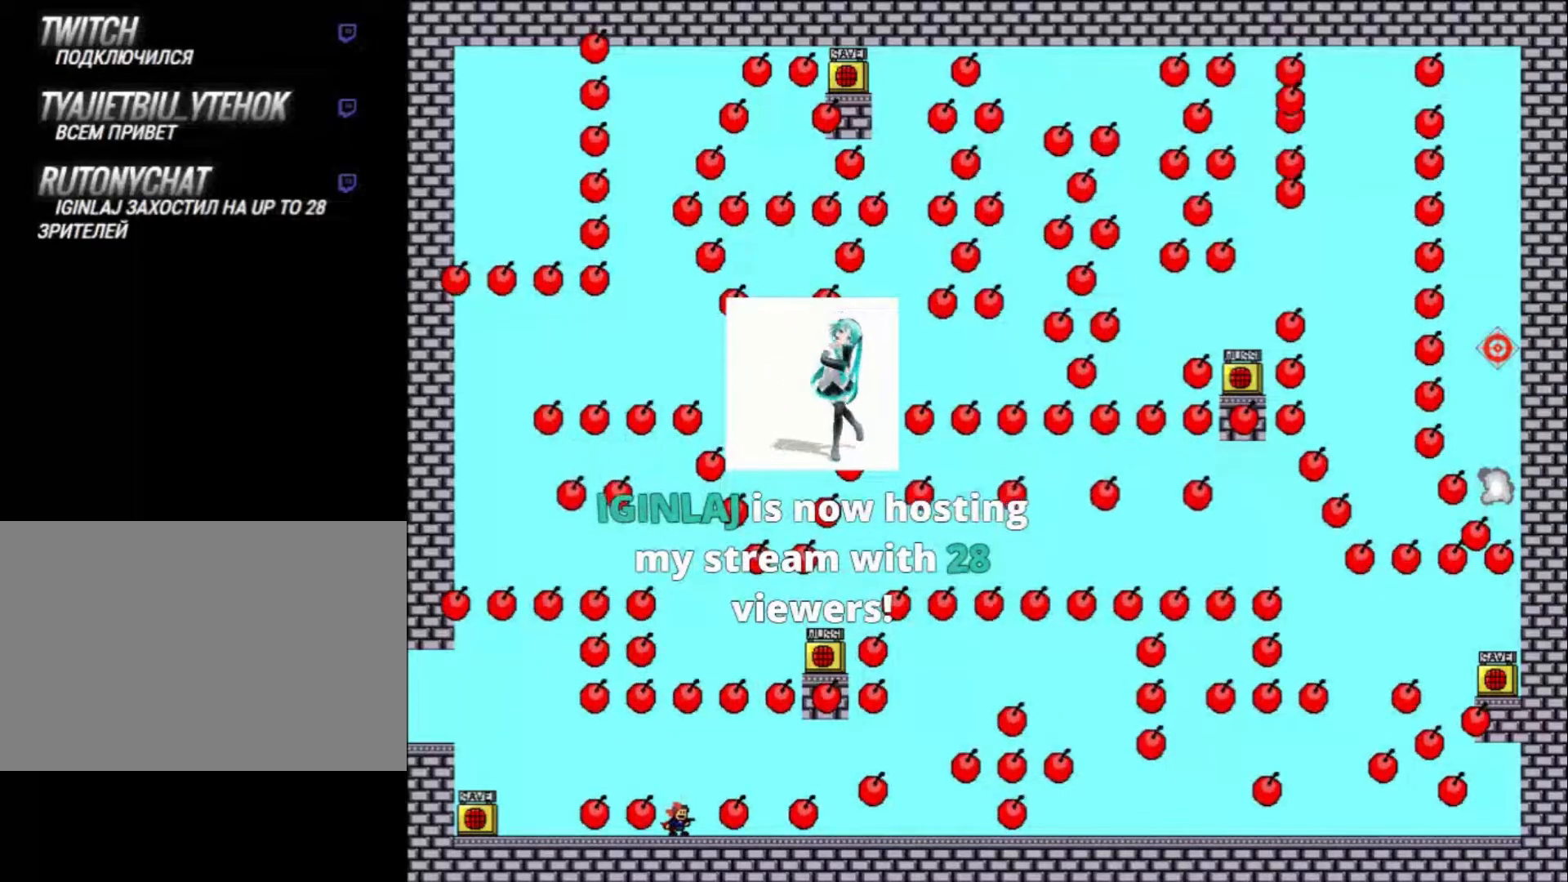
{"keys": ["right"], "events": [[367, "right", "down"], [367, "shift_l", "down"], [467, "shift_l", "up"]]}
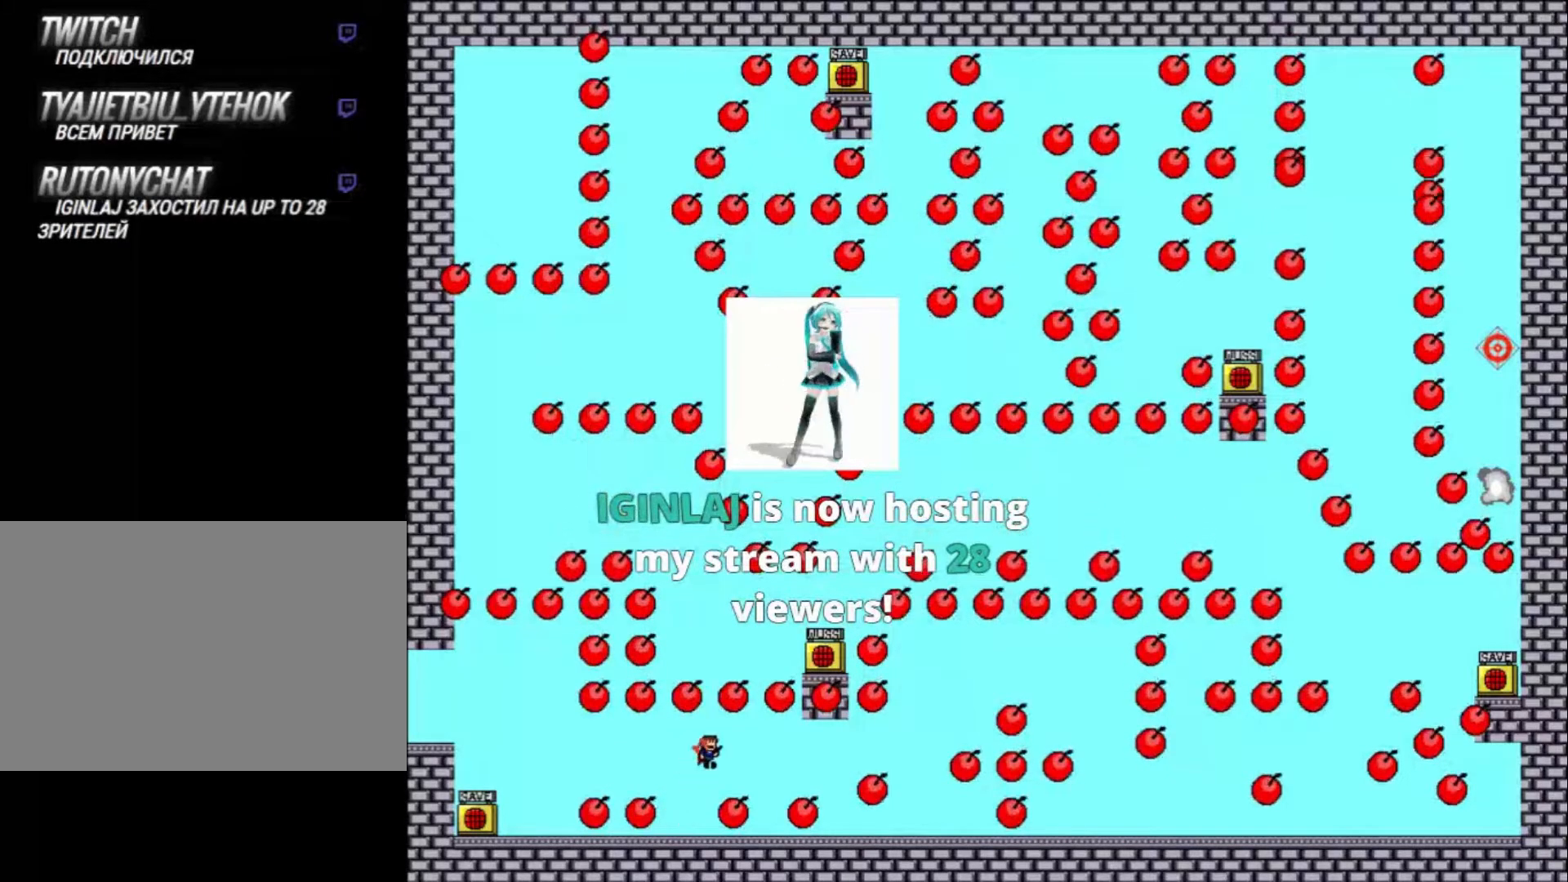
{"keys": [], "events": [[300, "right", "up"]]}
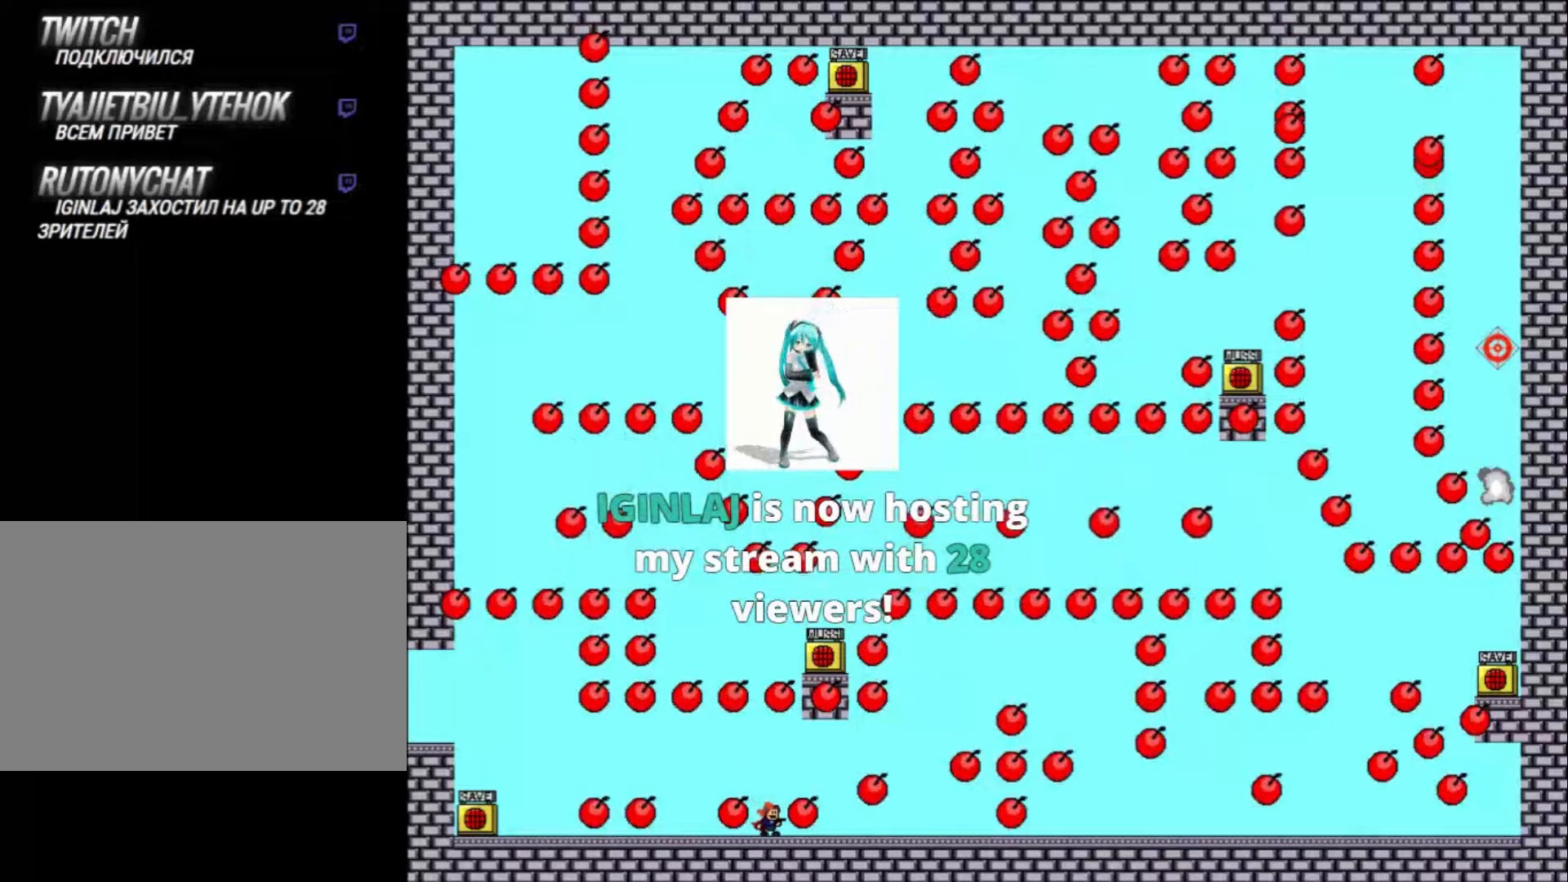
{"keys": ["right", "shift_l"], "events": [[434, "shift_l", "down"], [500, "right", "down"]]}
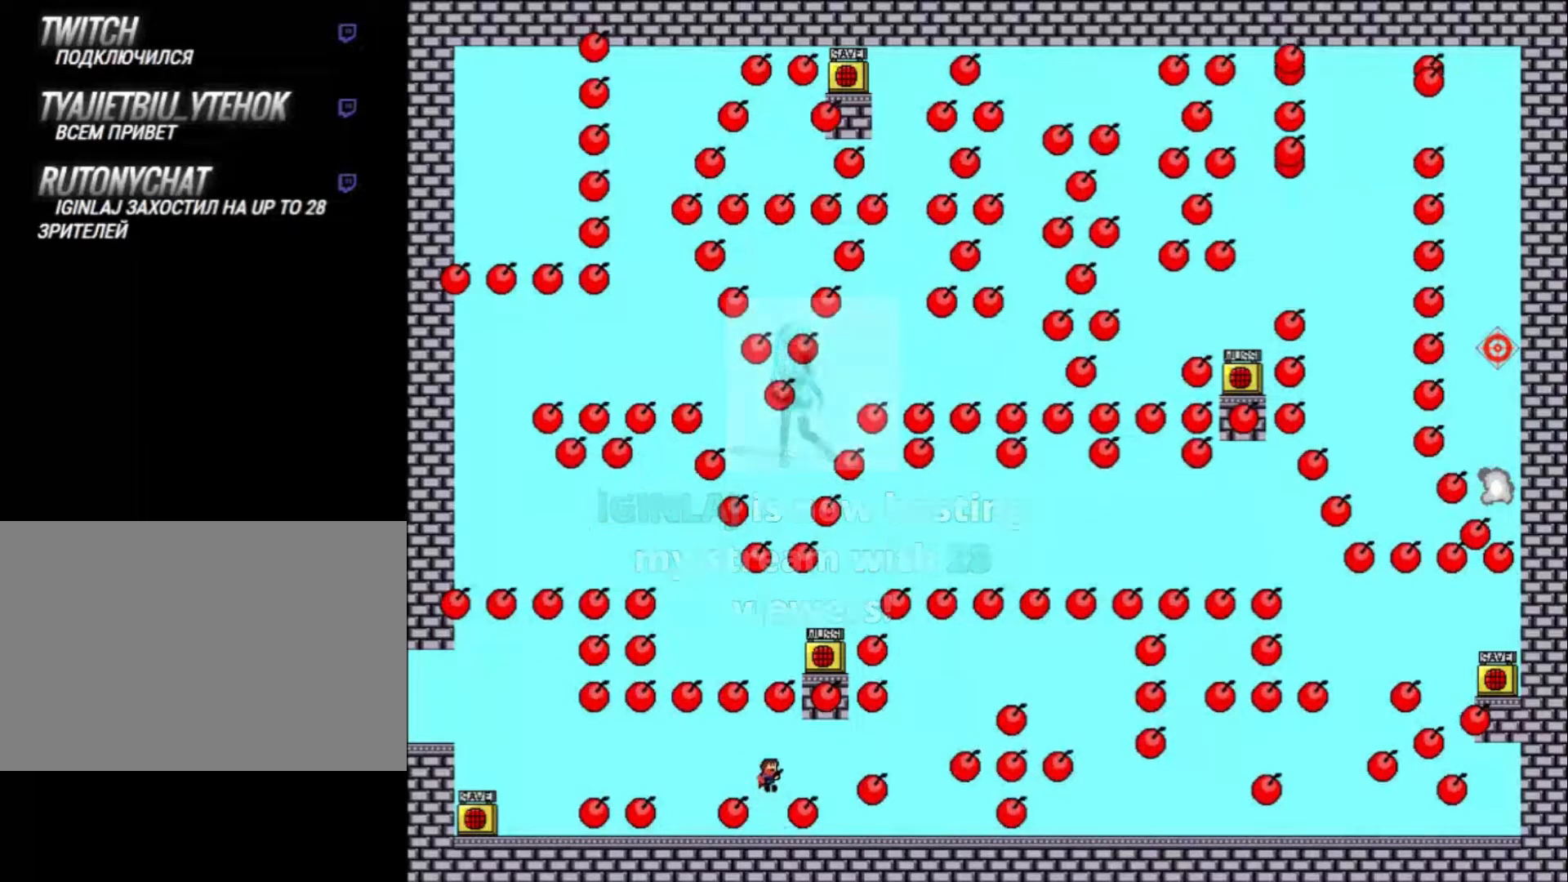
{"keys": [], "events": [[100, "shift_l", "up"], [367, "right", "up"]]}
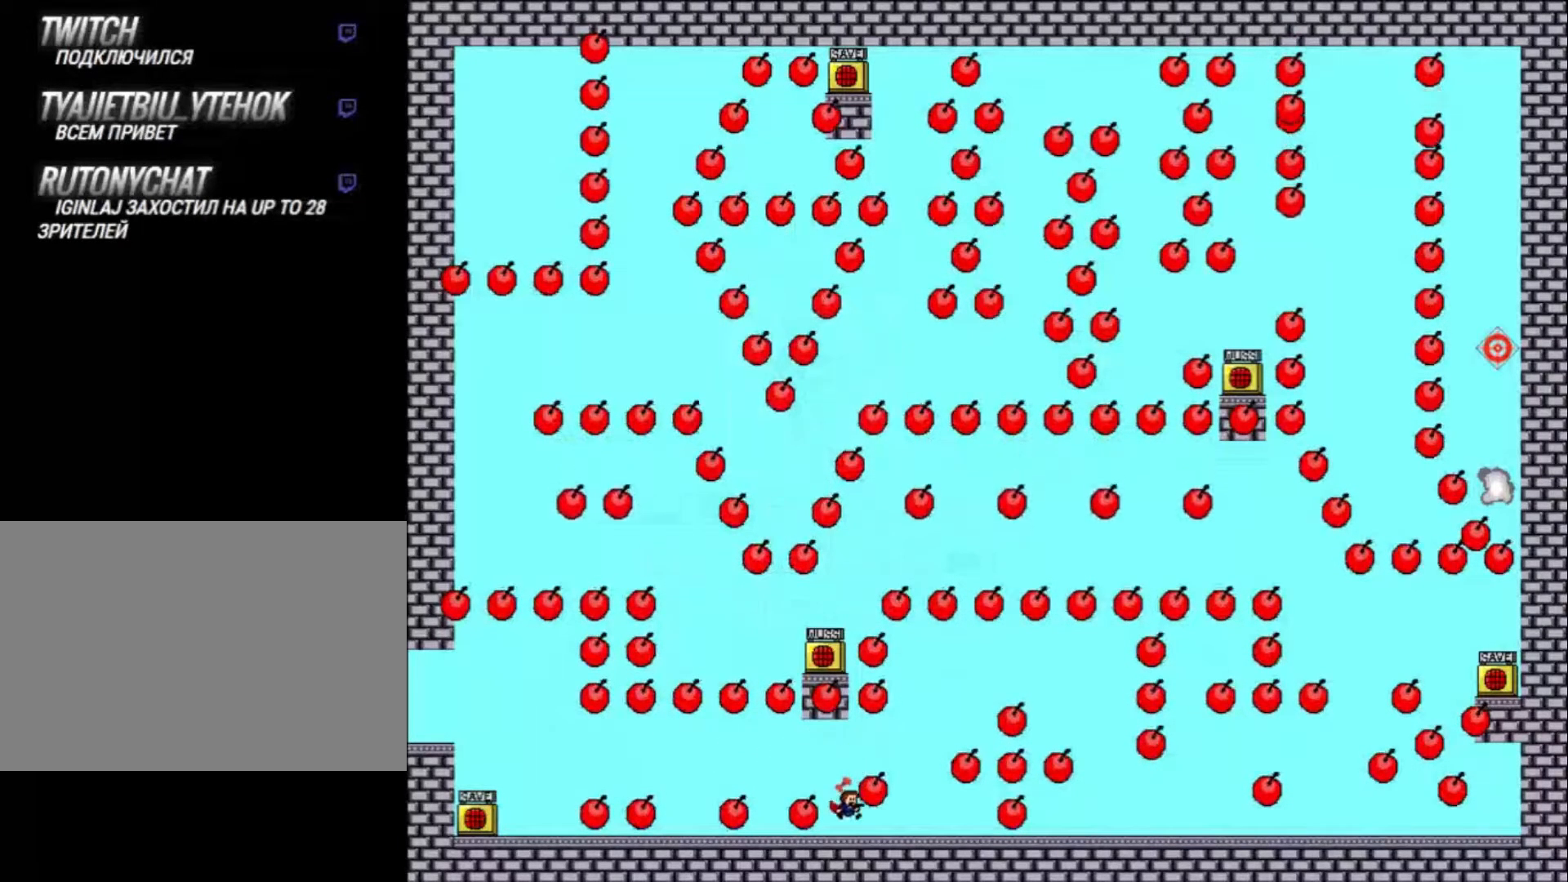
{"keys": [], "events": []}
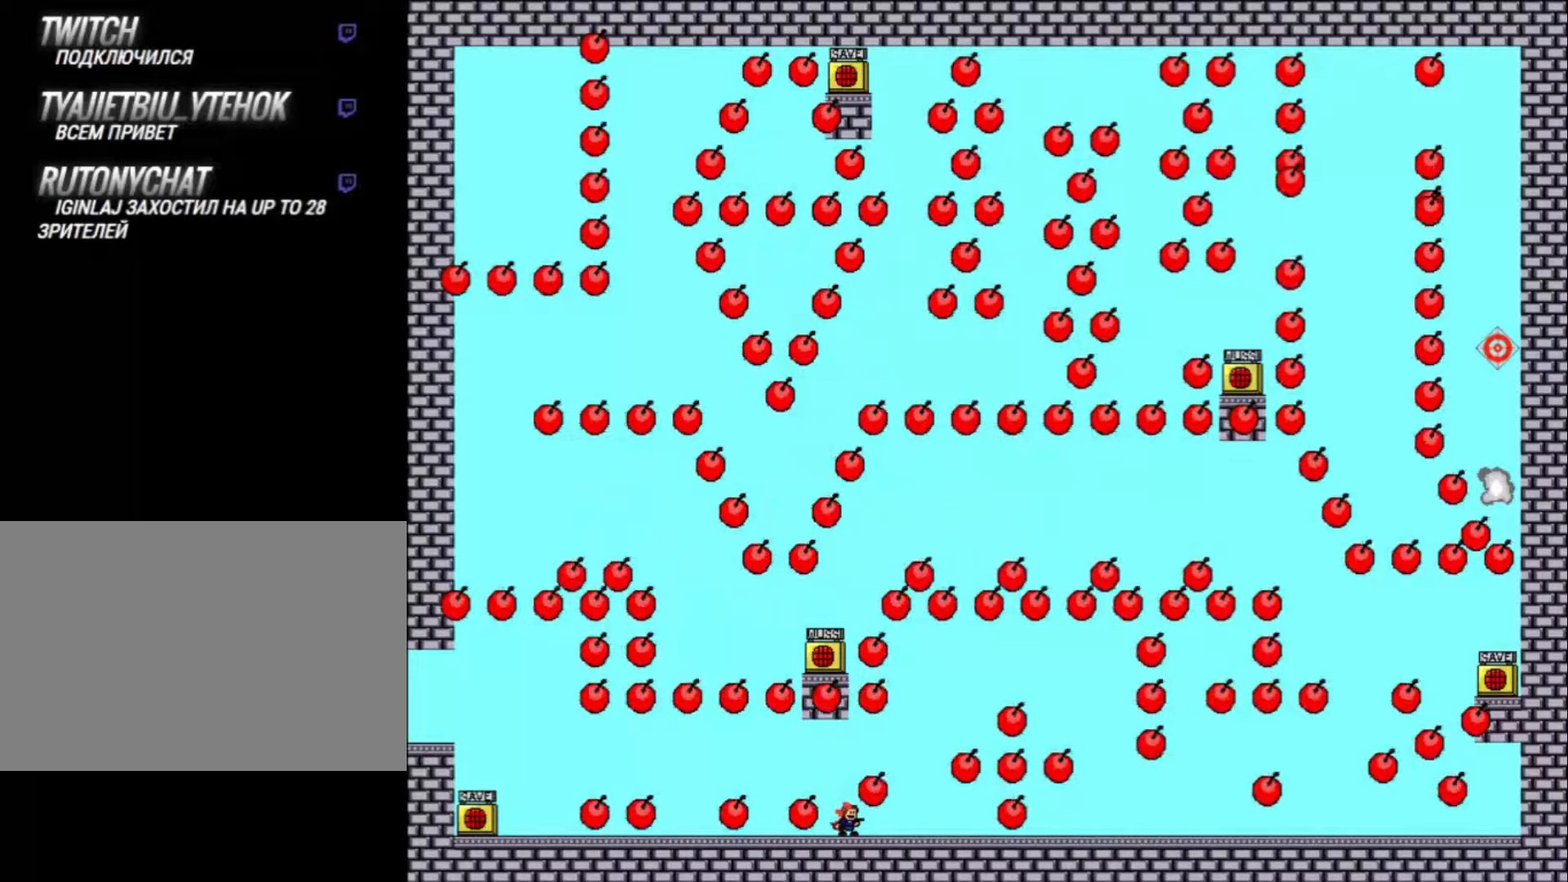
{"keys": [], "events": [[34, "left", "down"], [67, "left", "up"], [334, "left", "down"], [400, "left", "up"]]}